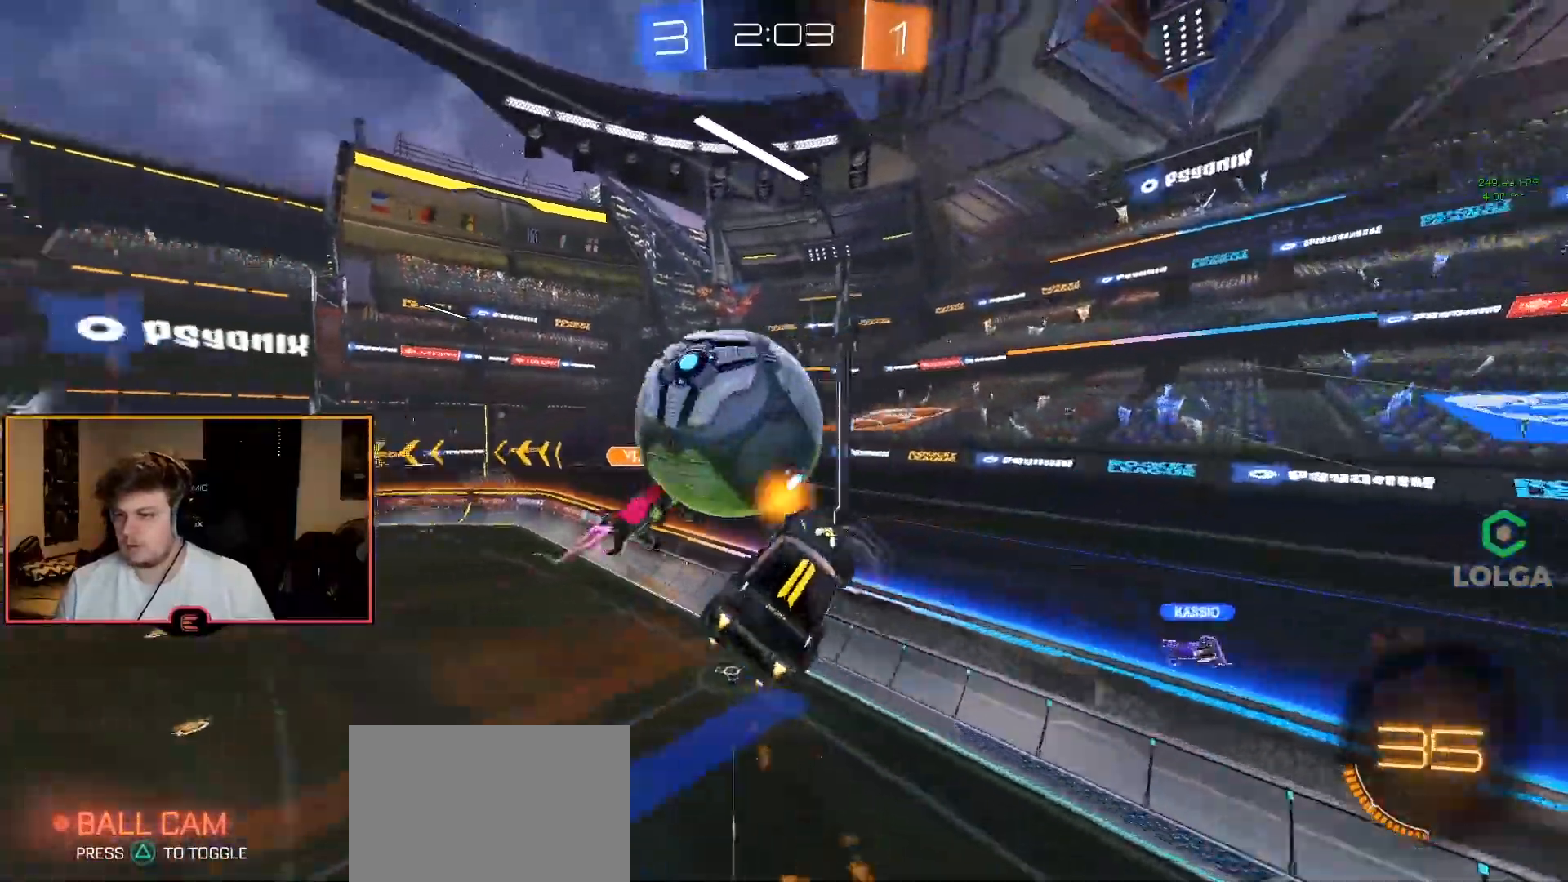
Gameplay with a controller (PlayStation layout); each line is a JSON object with the inputs held at the frame after it. "events" lists button and stick changes between this image and that frame as [ms after this image, input, new state], when the widget could be followed in between.
{"buttons": ["L2", "R1"], "left_stick": "down-left", "right_stick": "center", "events": [[50, "L2", "down"], [117, "left_stick", "up-left"], [183, "CIRCLE", "up"], [367, "left_stick", "left"], [483, "left_stick", "down-left"]]}
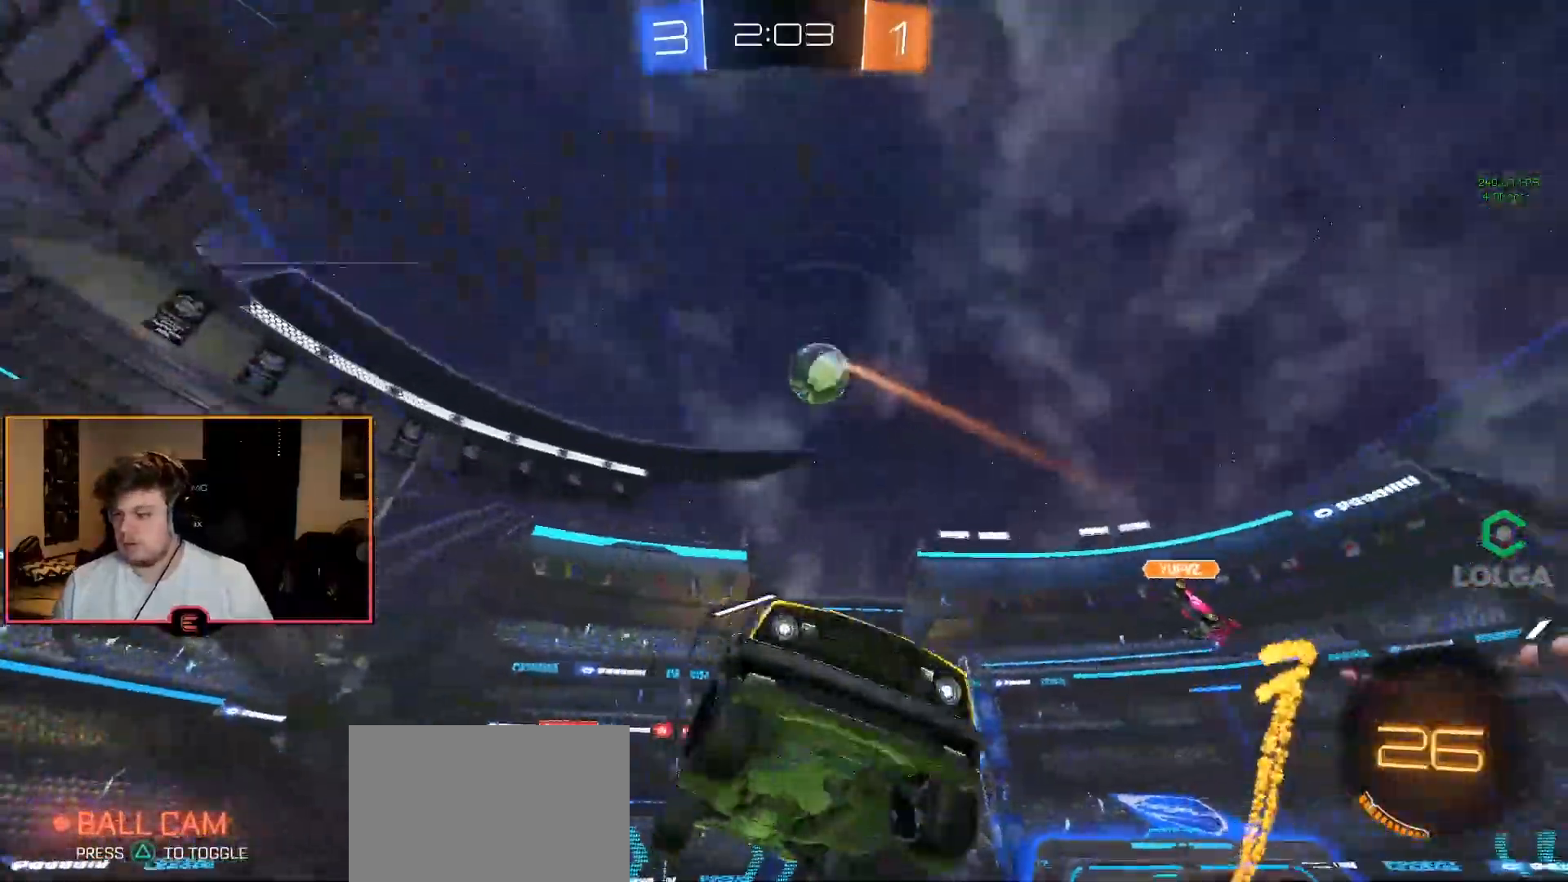
{"buttons": ["R1"], "left_stick": "left", "right_stick": "center", "events": [[150, "L2", "up"], [167, "left_stick", "left"], [400, "left_stick", "center"], [500, "left_stick", "left"]]}
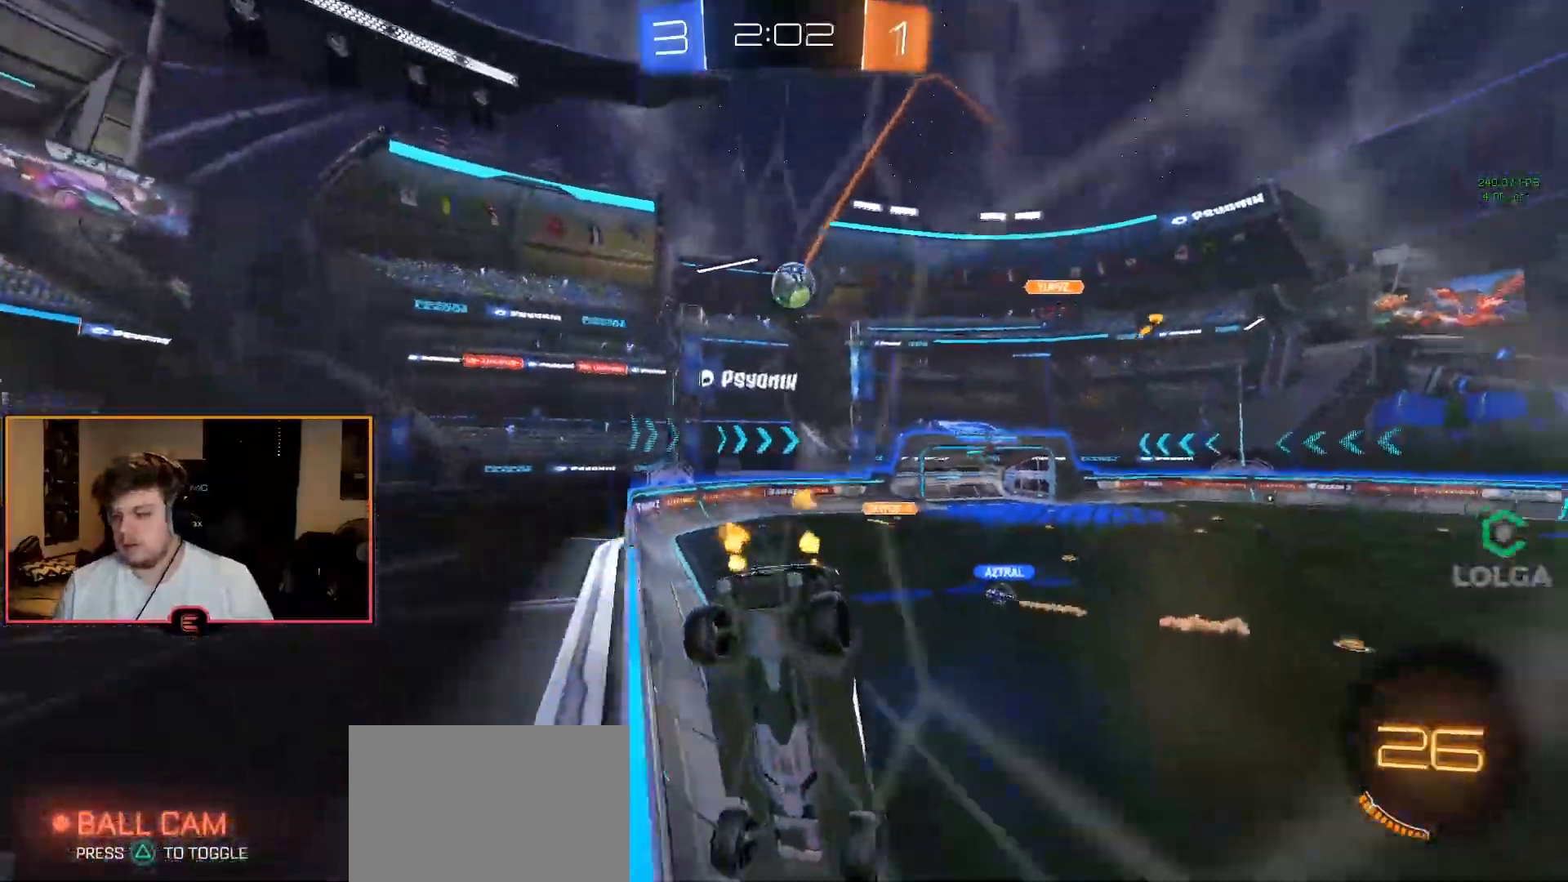
{"buttons": ["R1"], "left_stick": "left", "right_stick": "center", "events": [[233, "left_stick", "center"], [367, "left_stick", "left"]]}
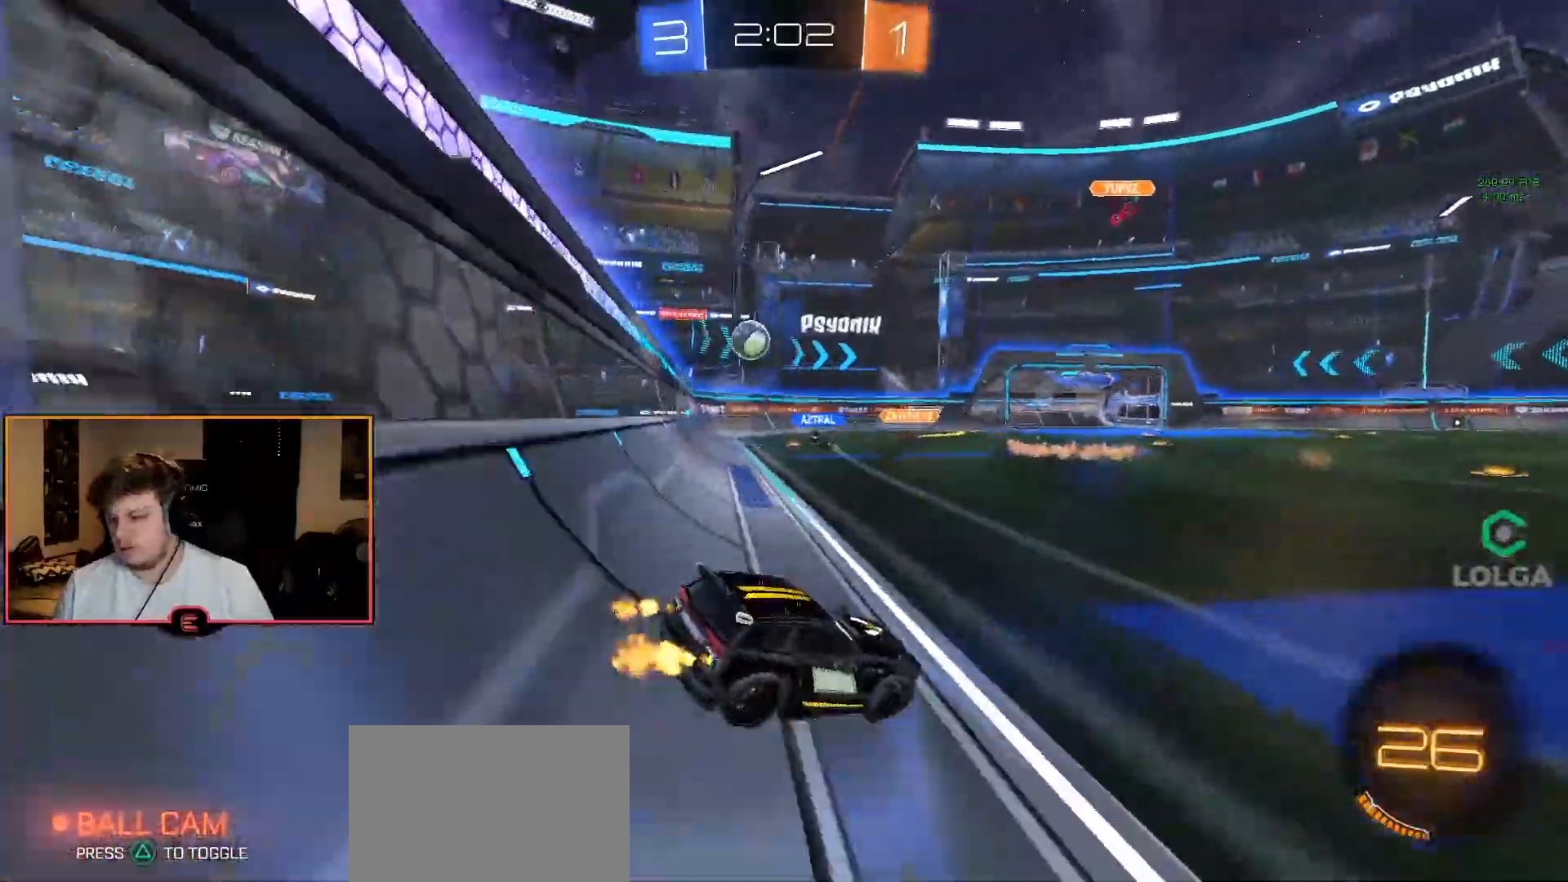
{"buttons": ["R1"], "left_stick": "center", "right_stick": "center", "events": [[100, "left_stick", "center"], [150, "CIRCLE", "down"], [350, "left_stick", "left"], [433, "CIRCLE", "up"], [433, "left_stick", "center"]]}
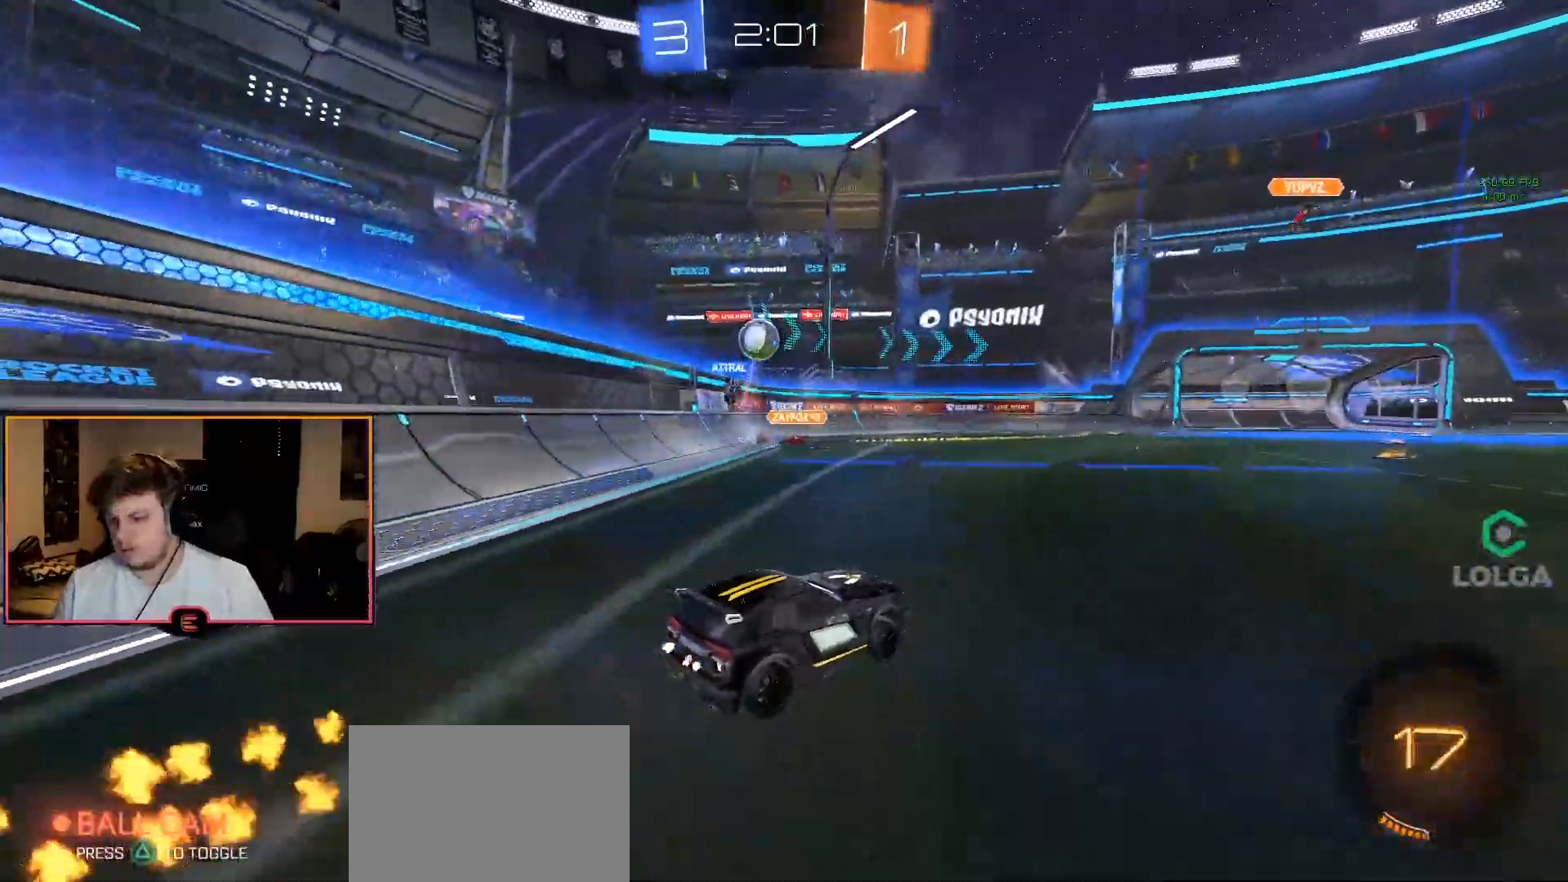
{"buttons": ["TRIANGLE", "R1"], "left_stick": "center", "right_stick": "center", "events": [[83, "left_stick", "up"], [100, "CROSS", "down"], [183, "CROSS", "up"], [250, "CROSS", "down"], [350, "CROSS", "up"], [350, "left_stick", "center"], [417, "TRIANGLE", "down"]]}
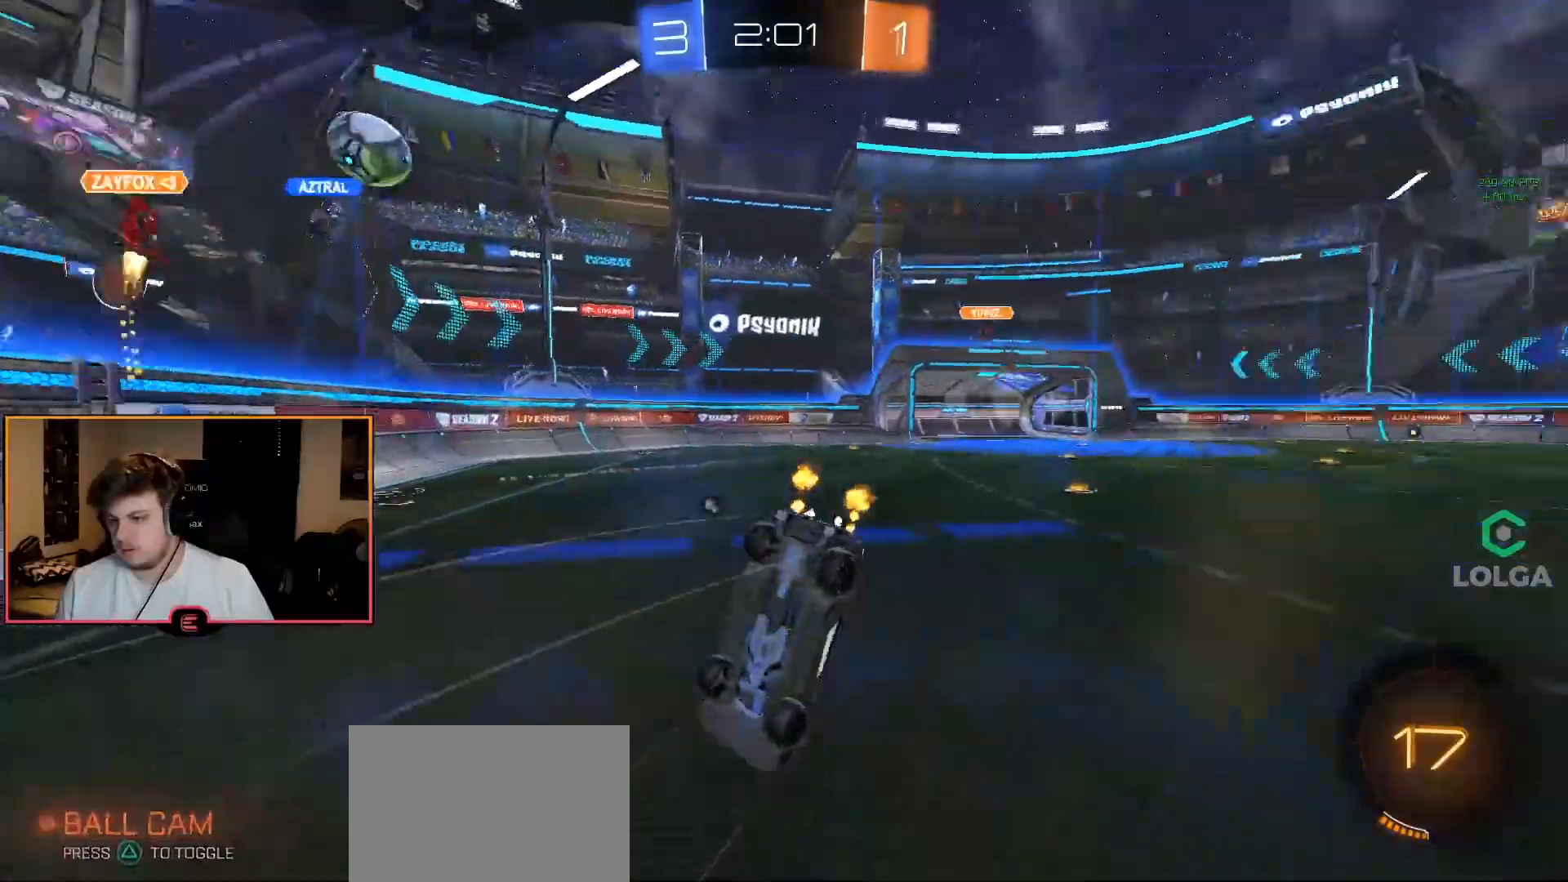
{"buttons": ["R1"], "left_stick": "center", "right_stick": "center", "events": [[50, "TRIANGLE", "up"], [233, "TRIANGLE", "down"], [333, "TRIANGLE", "up"]]}
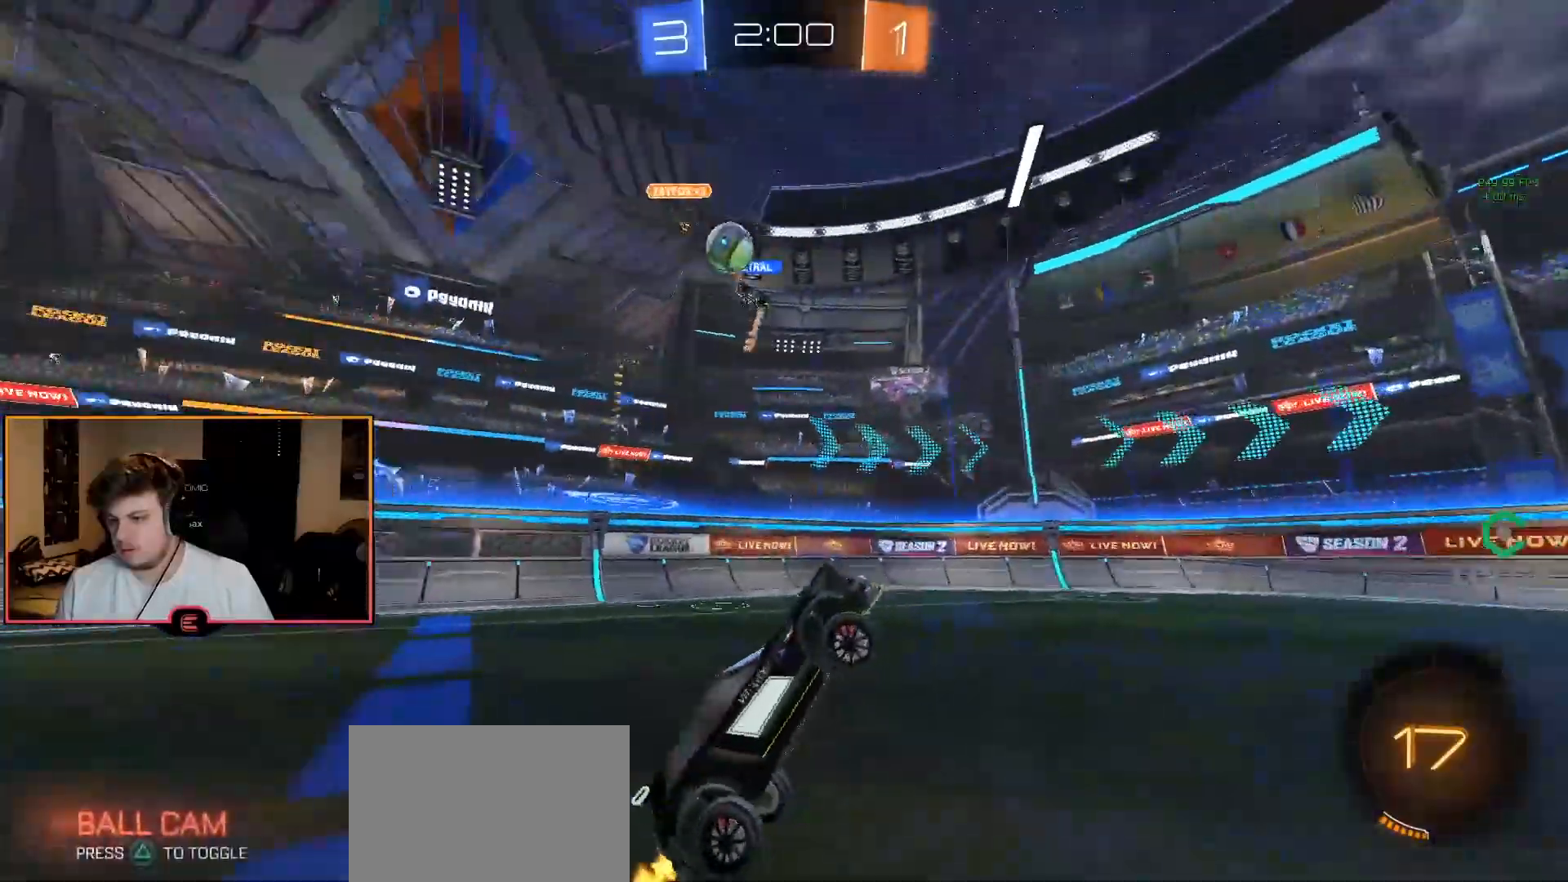
{"buttons": ["R1"], "left_stick": "left", "right_stick": "center", "events": [[183, "left_stick", "left"]]}
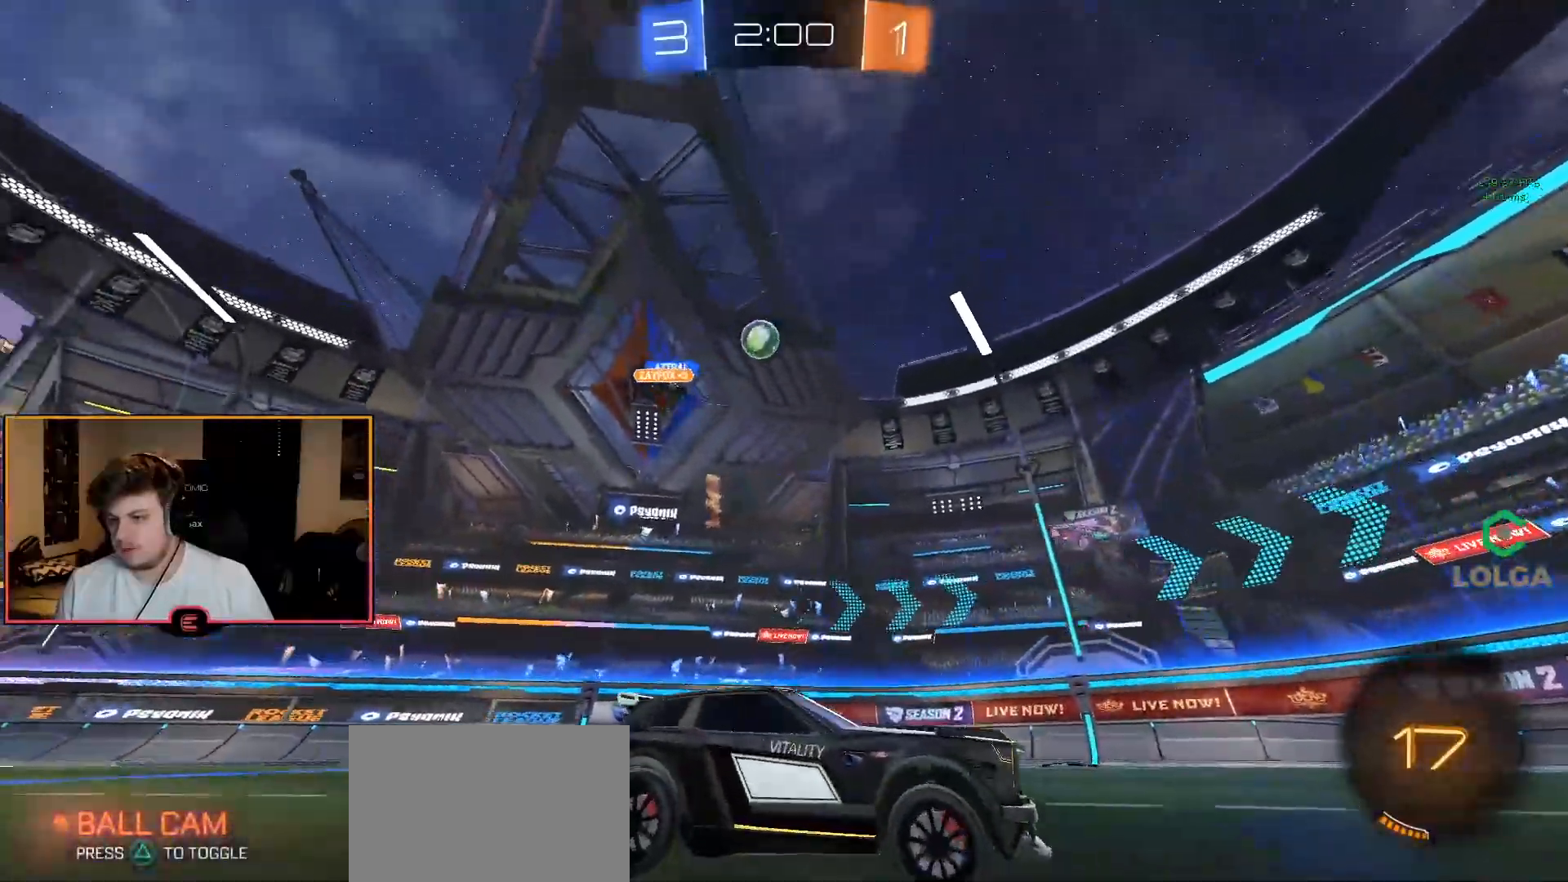
{"buttons": ["R1"], "left_stick": "center", "right_stick": "center", "events": [[133, "left_stick", "center"], [283, "left_stick", "left"], [450, "left_stick", "center"]]}
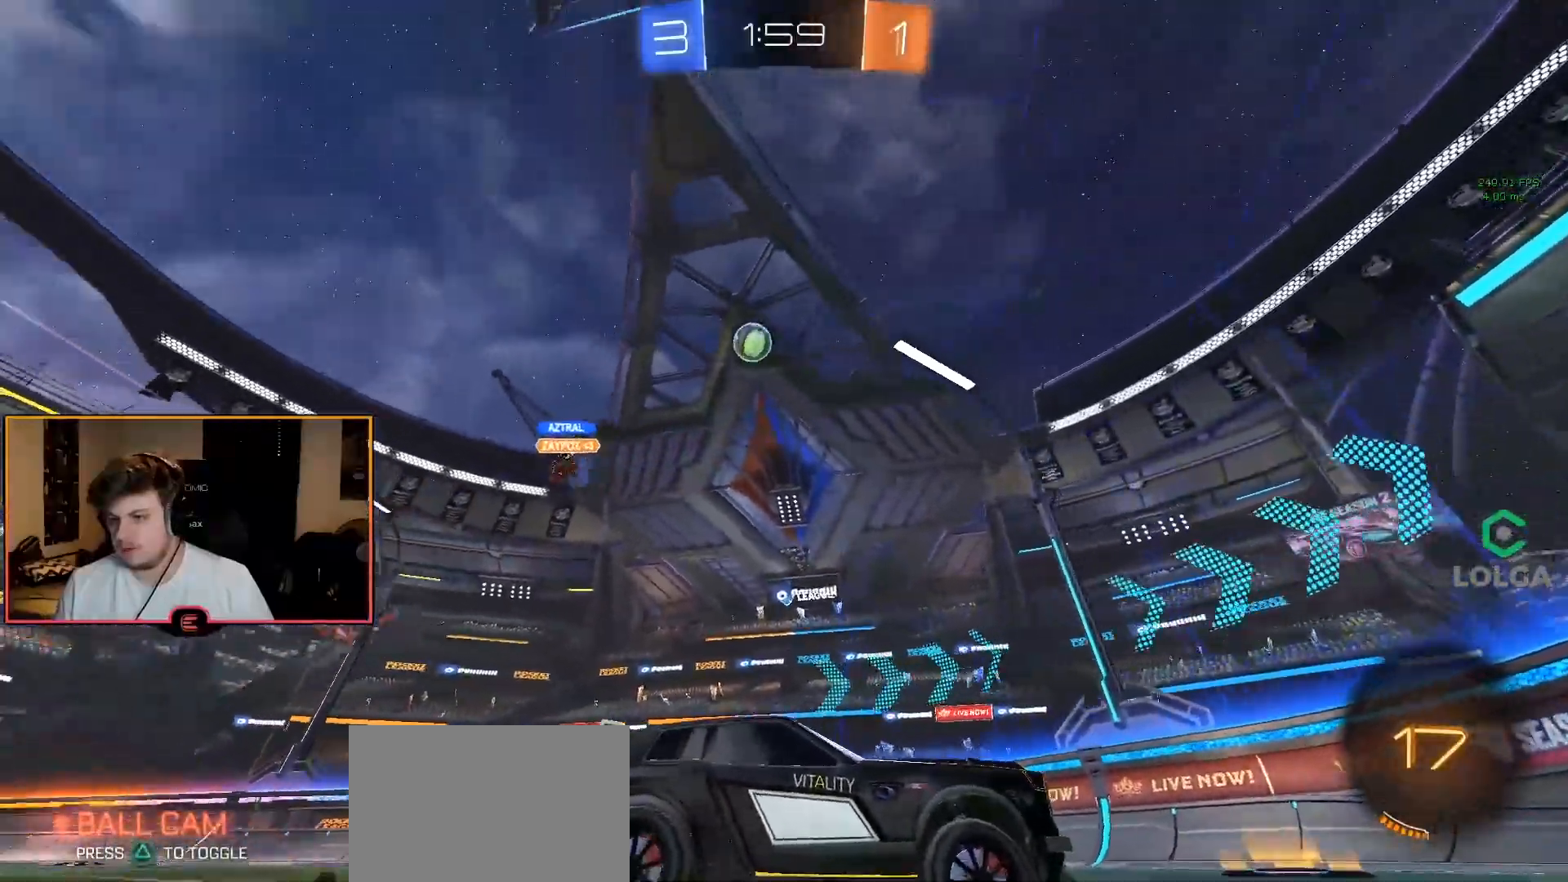
{"buttons": ["R1"], "left_stick": "down-right", "right_stick": "center", "events": [[417, "left_stick", "right"], [467, "left_stick", "down-right"]]}
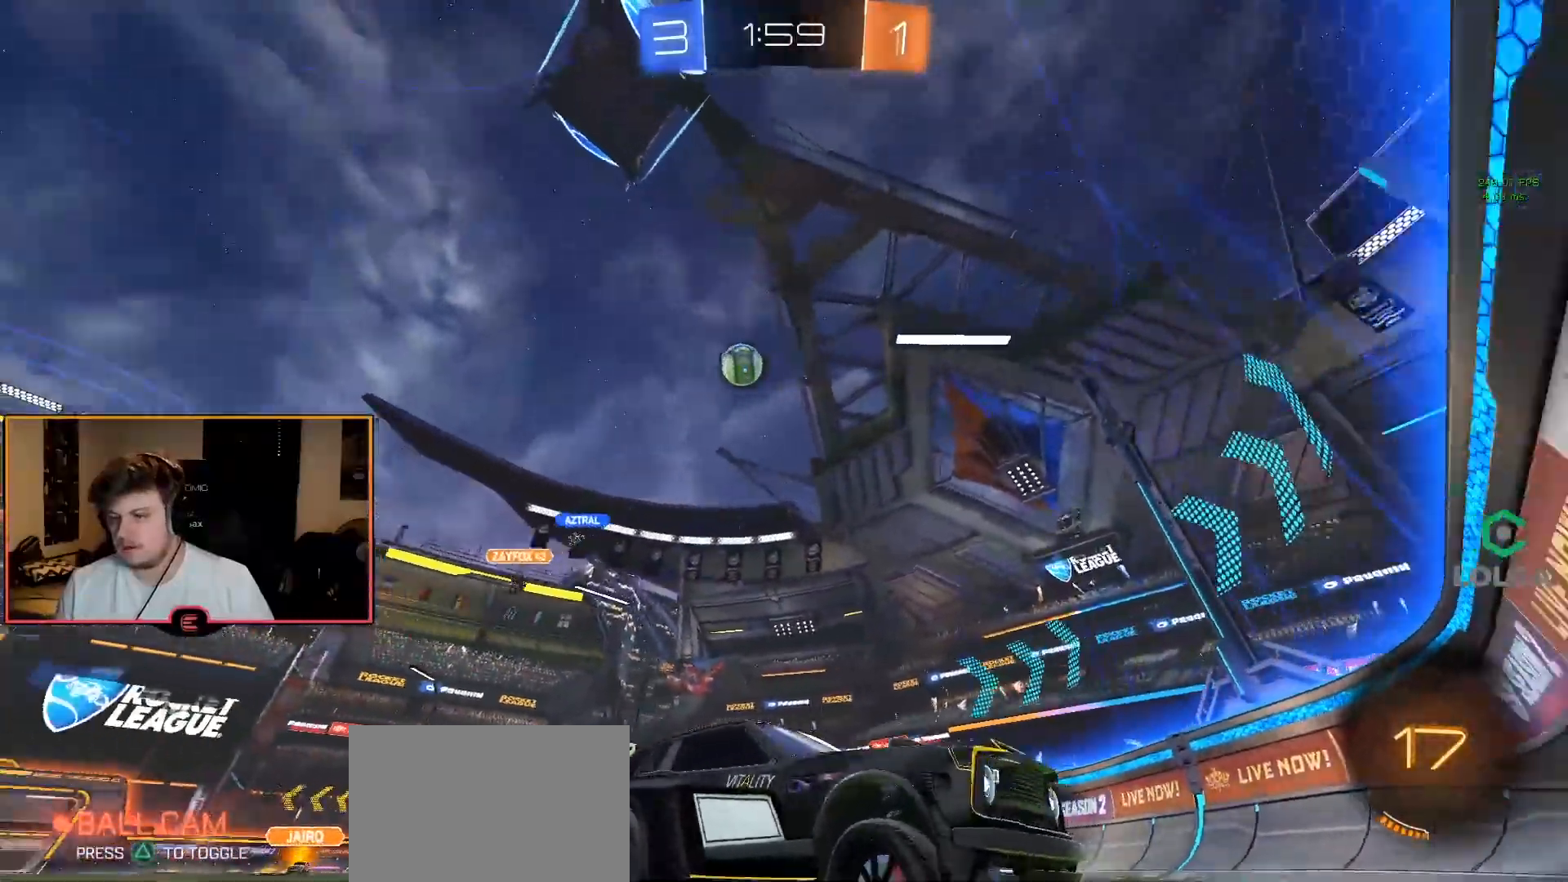
{"buttons": ["CROSS", "R1"], "left_stick": "center", "right_stick": "center", "events": [[17, "R1", "up"], [33, "left_stick", "down"], [83, "L1", "down"], [133, "left_stick", "center"], [200, "left_stick", "down-right"], [367, "CROSS", "down"], [367, "R1", "down"], [400, "L1", "up"], [450, "left_stick", "down-left"], [500, "left_stick", "center"]]}
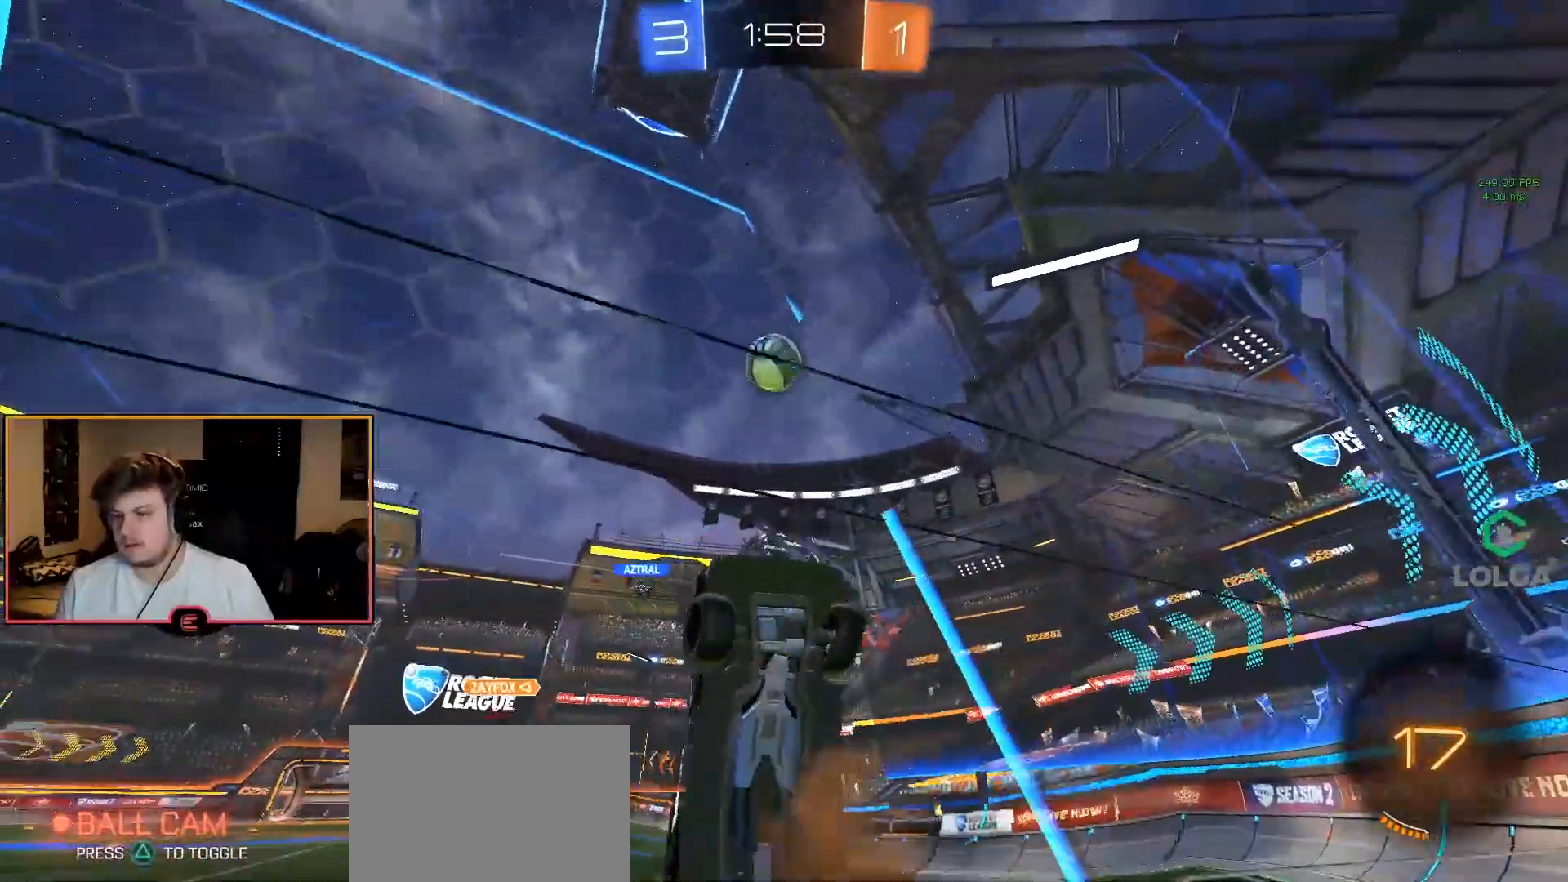
{"buttons": ["CIRCLE", "R1"], "left_stick": "center", "right_stick": "center", "events": [[50, "CROSS", "up"], [167, "CIRCLE", "down"], [283, "left_stick", "up-right"], [333, "left_stick", "up"], [467, "left_stick", "center"]]}
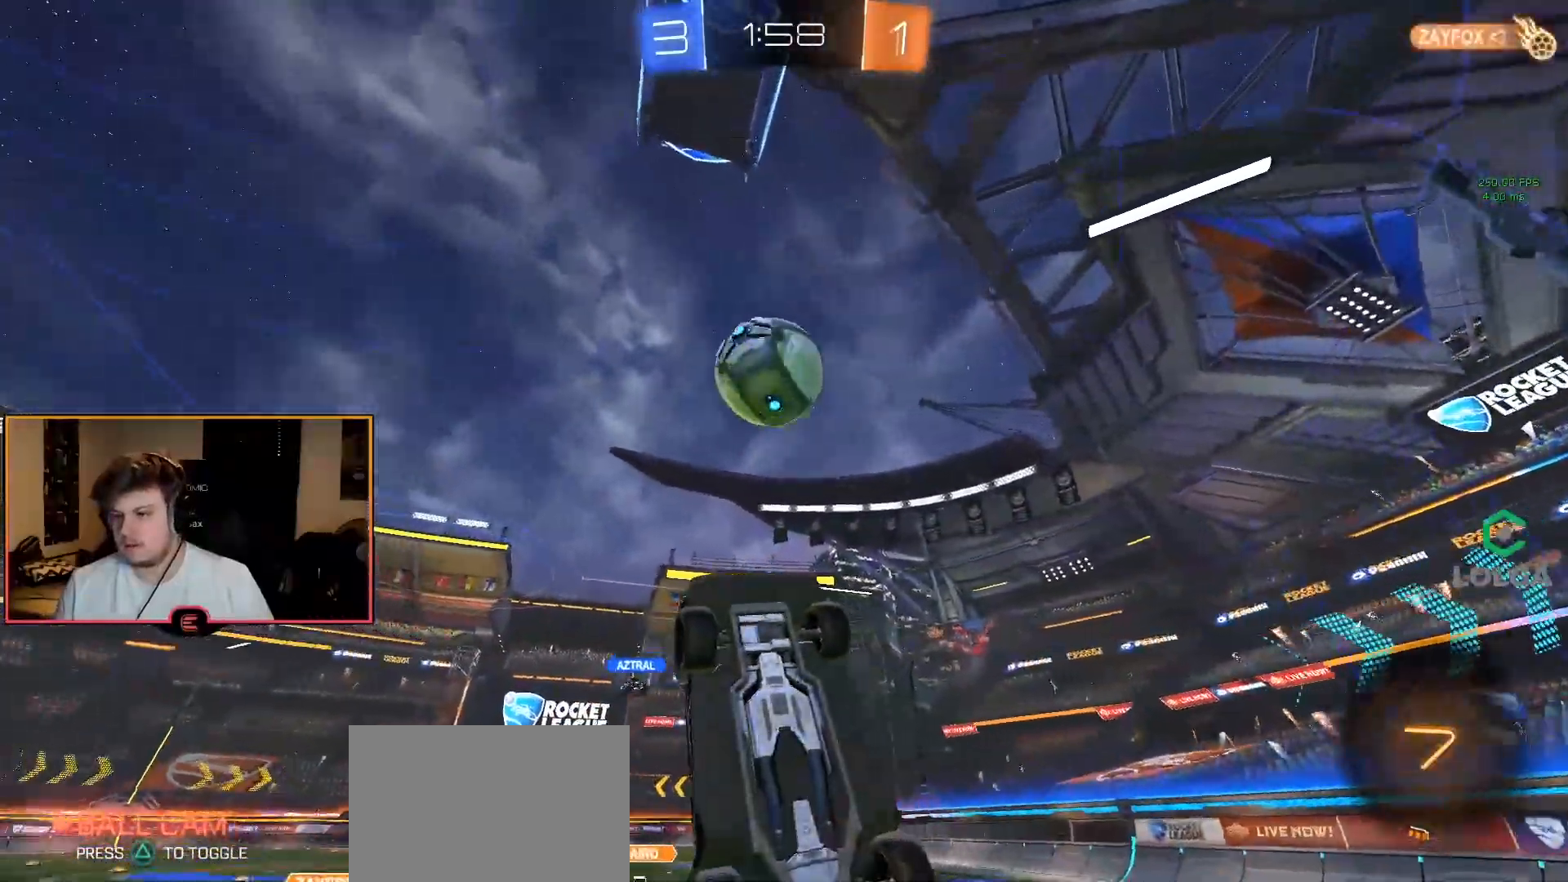
{"buttons": ["CROSS", "CIRCLE", "R1"], "left_stick": "up", "right_stick": "center", "events": [[183, "left_stick", "up"], [267, "CROSS", "down"], [367, "L3", "down"], [450, "L3", "up"]]}
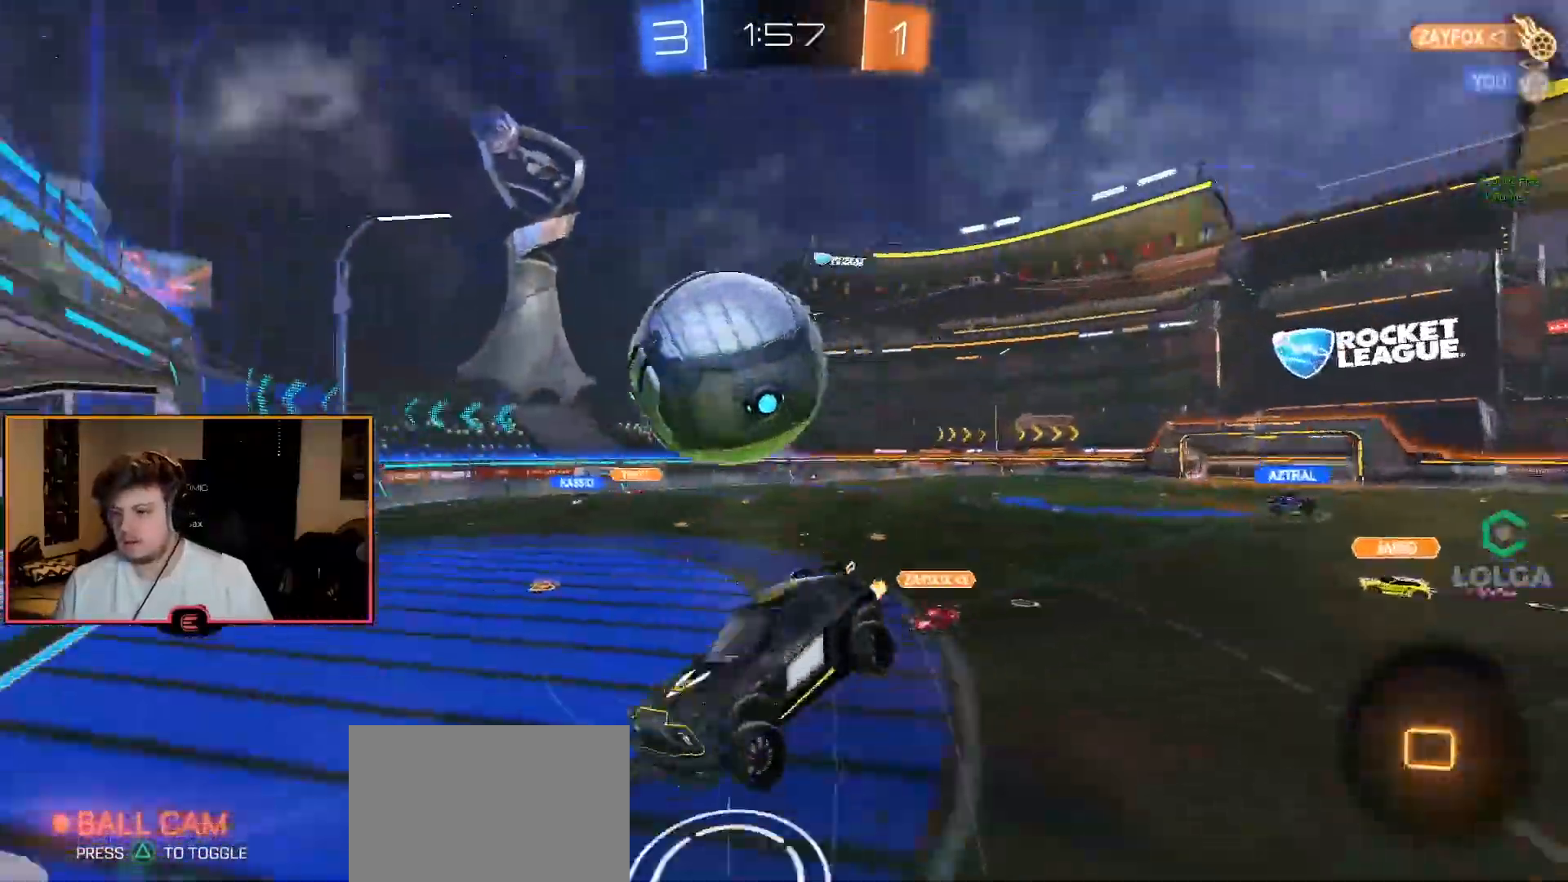
{"buttons": ["SQUARE", "L2", "R1"], "left_stick": "center", "right_stick": "center", "events": [[50, "CROSS", "up"], [100, "CIRCLE", "up"], [117, "left_stick", "center"], [183, "TRIANGLE", "down"], [250, "TRIANGLE", "up"], [300, "L2", "down"], [300, "TRIANGLE", "down"], [417, "TRIANGLE", "up"], [467, "SQUARE", "down"]]}
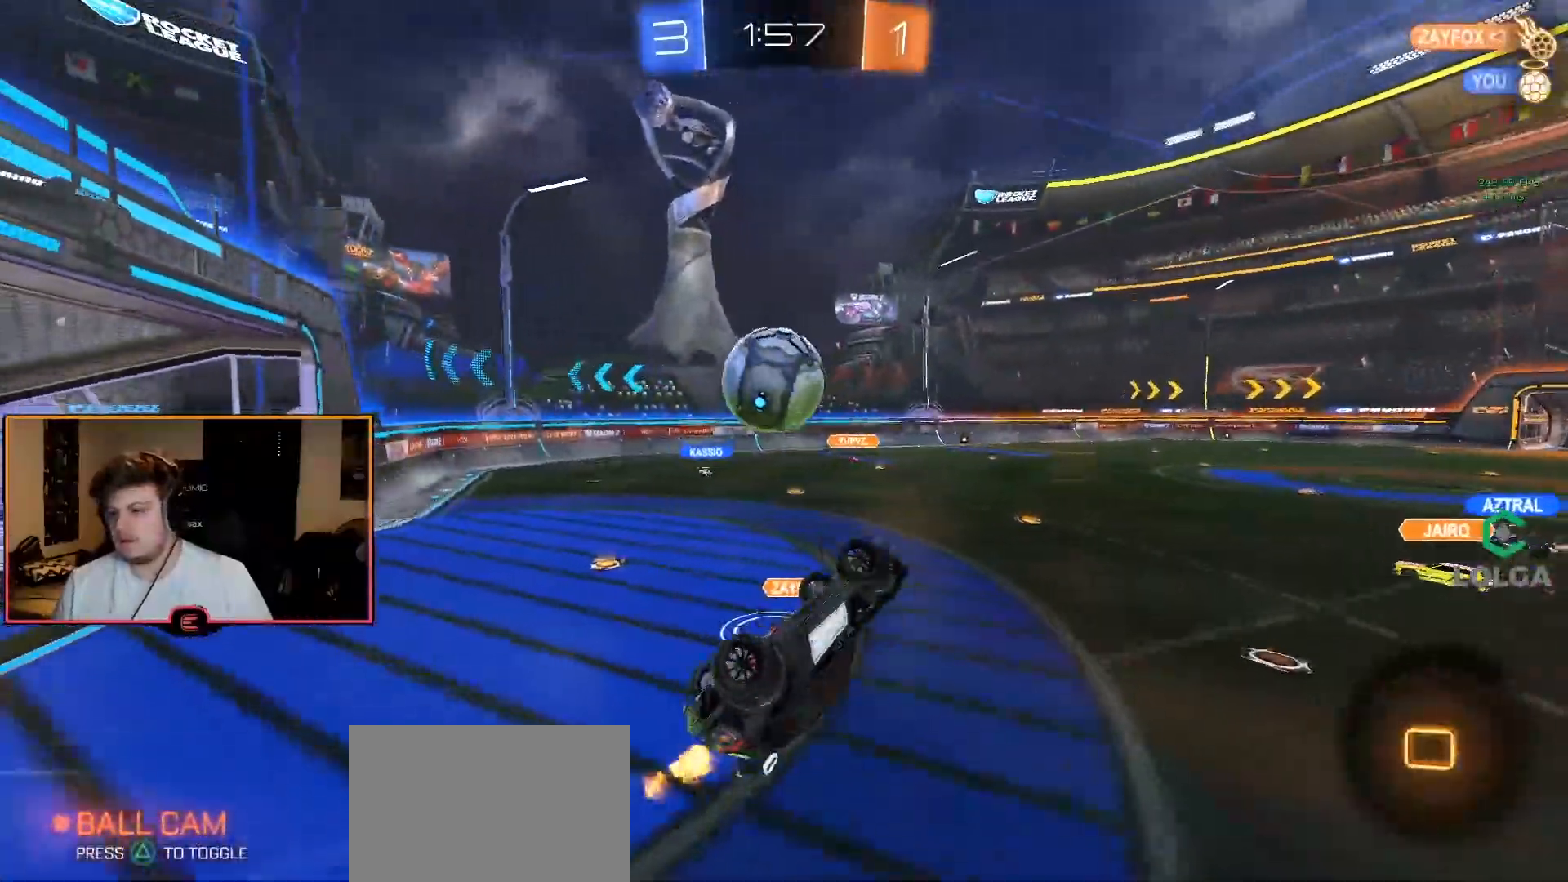
{"buttons": ["R1"], "left_stick": "center", "right_stick": "center", "events": [[17, "left_stick", "down"], [100, "SQUARE", "up"], [183, "left_stick", "center"], [233, "L2", "up"]]}
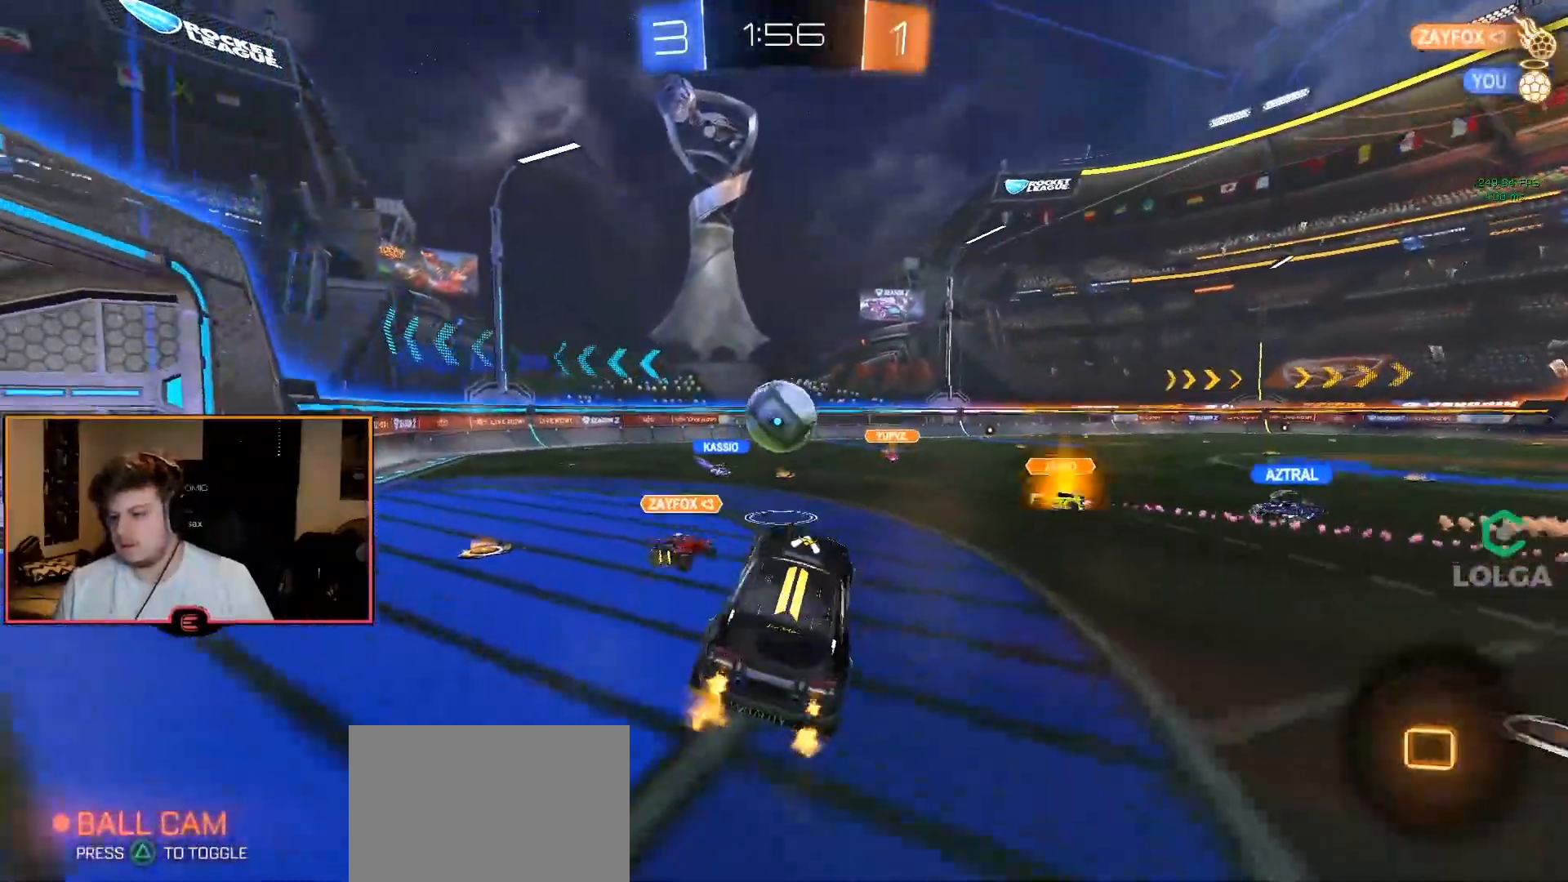
{"buttons": ["R1"], "left_stick": "right", "right_stick": "center", "events": [[150, "left_stick", "right"]]}
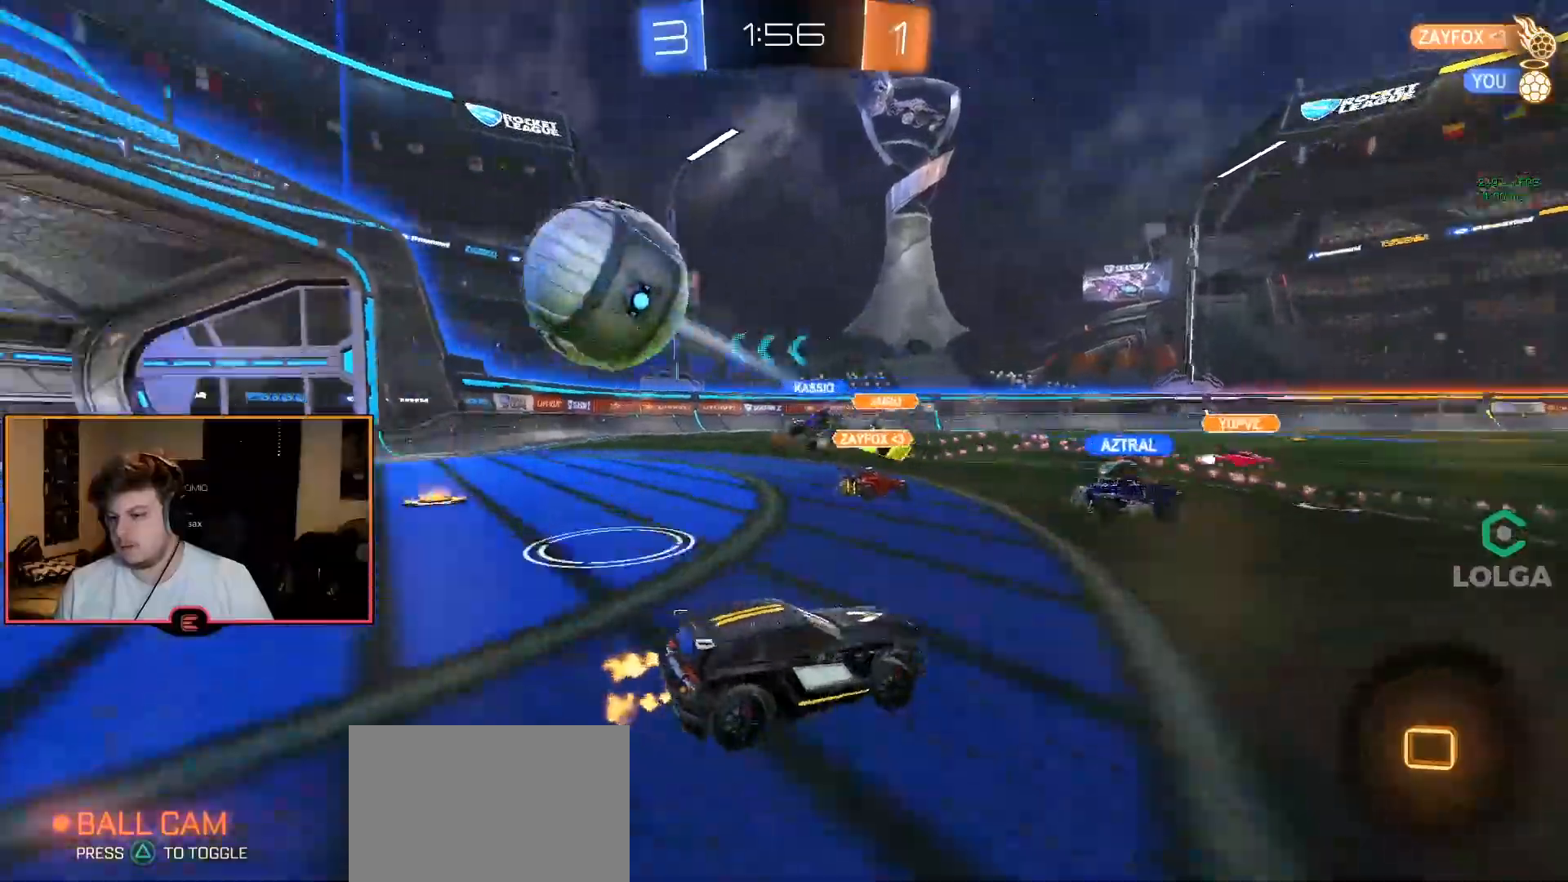
{"buttons": ["R1"], "left_stick": "right", "right_stick": "center", "events": [[100, "SQUARE", "down"], [200, "SQUARE", "up"]]}
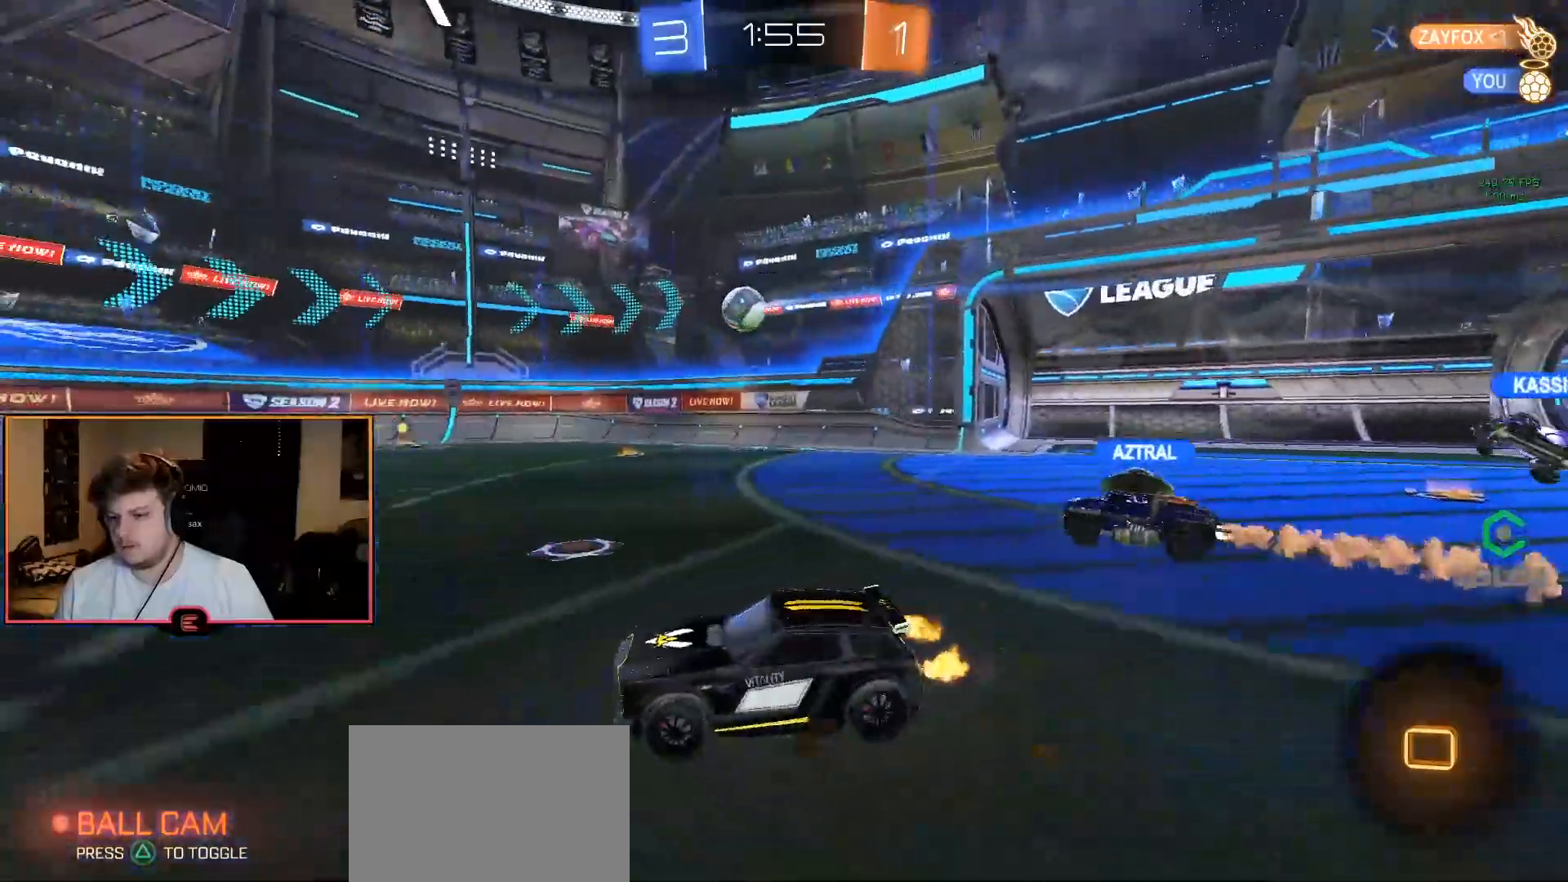
{"buttons": ["R1"], "left_stick": "right", "right_stick": "center", "events": [[217, "SQUARE", "down"], [317, "SQUARE", "up"]]}
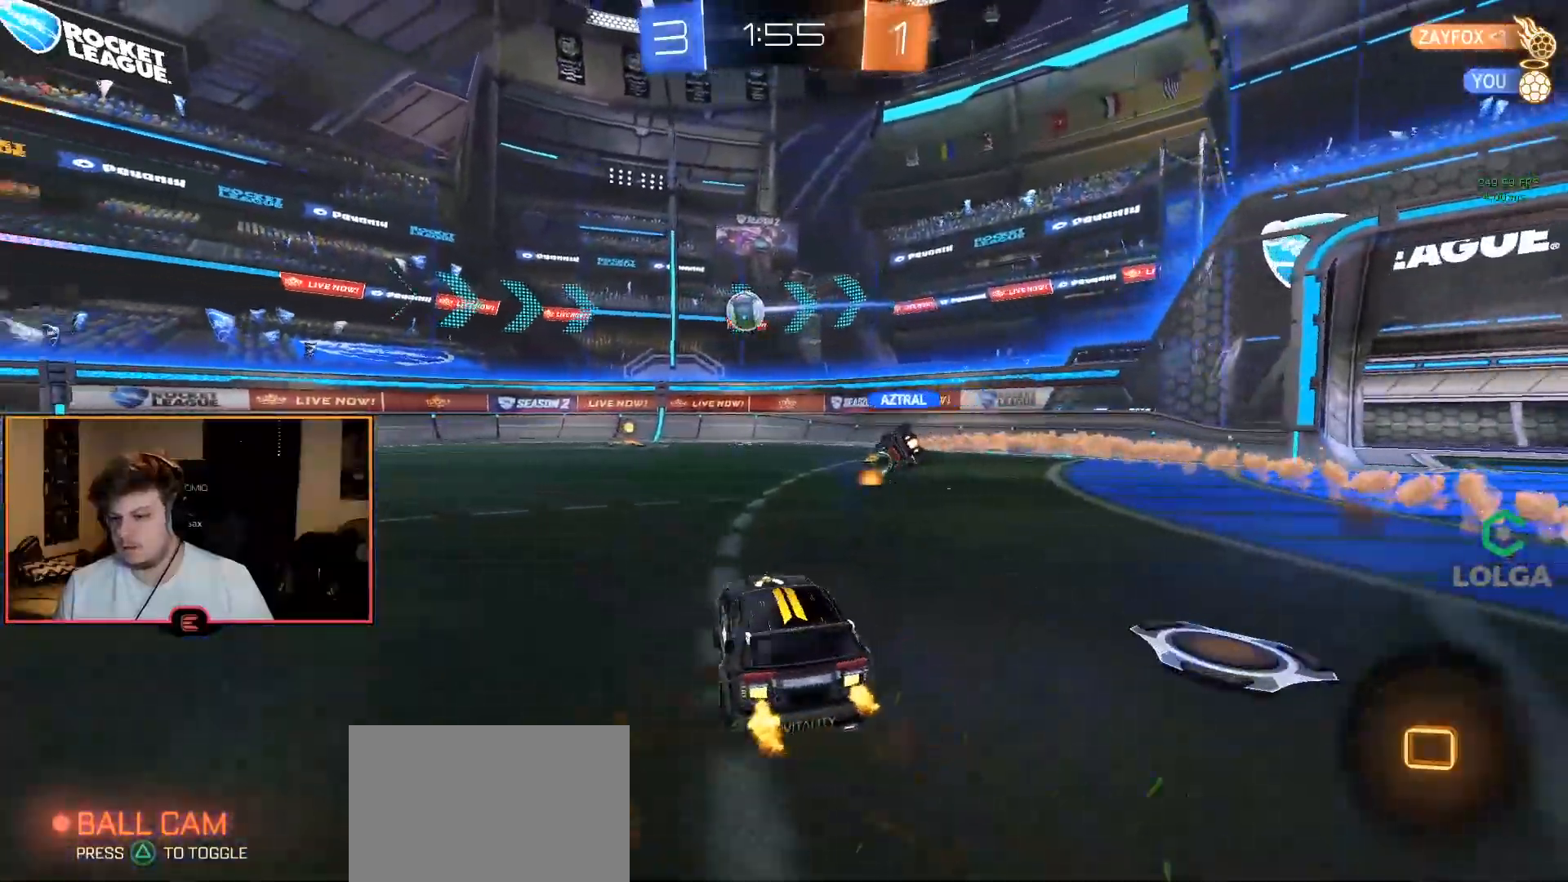
{"buttons": ["R1"], "left_stick": "center", "right_stick": "center", "events": [[150, "left_stick", "center"]]}
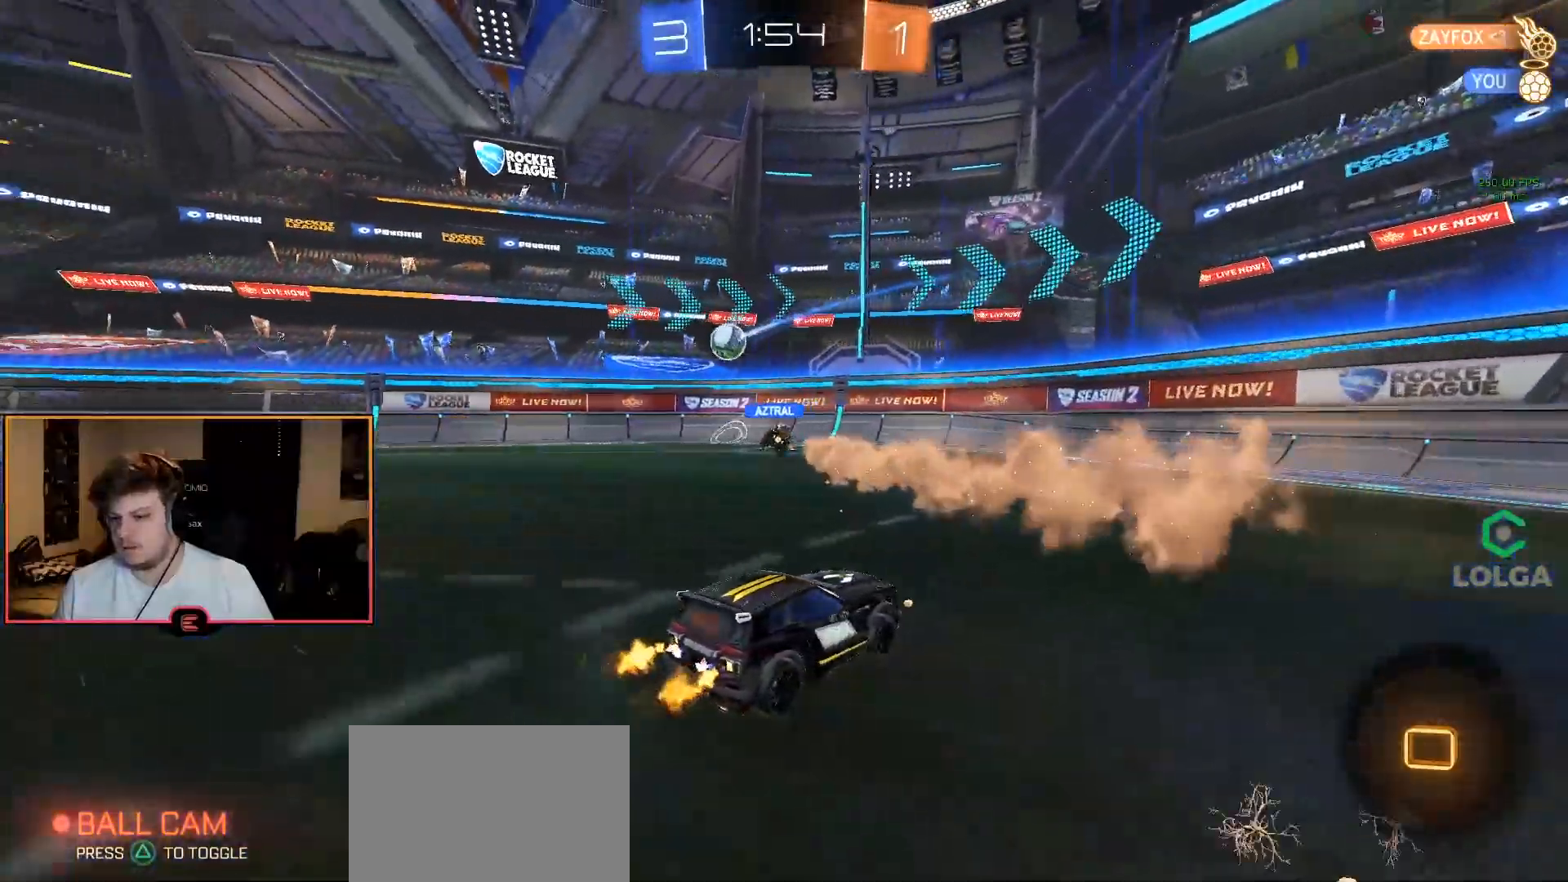
{"buttons": ["R1"], "left_stick": "center", "right_stick": "center", "events": []}
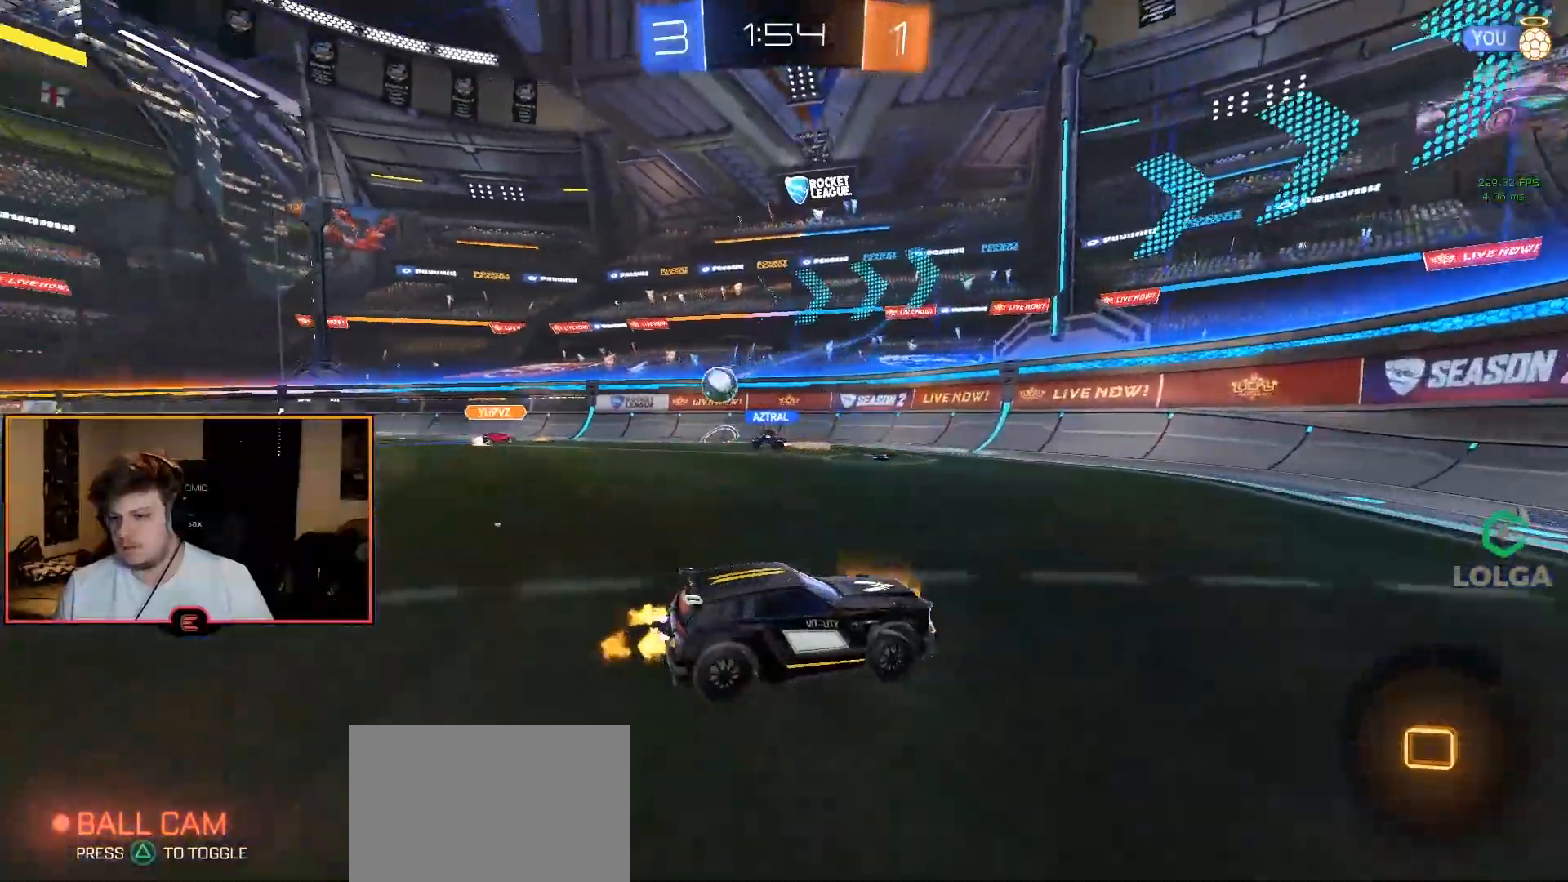
{"buttons": ["R1"], "left_stick": "center", "right_stick": "center", "events": [[33, "left_stick", "left"], [133, "left_stick", "center"], [167, "SQUARE", "down"], [200, "left_stick", "right"], [283, "SQUARE", "up"], [483, "left_stick", "center"]]}
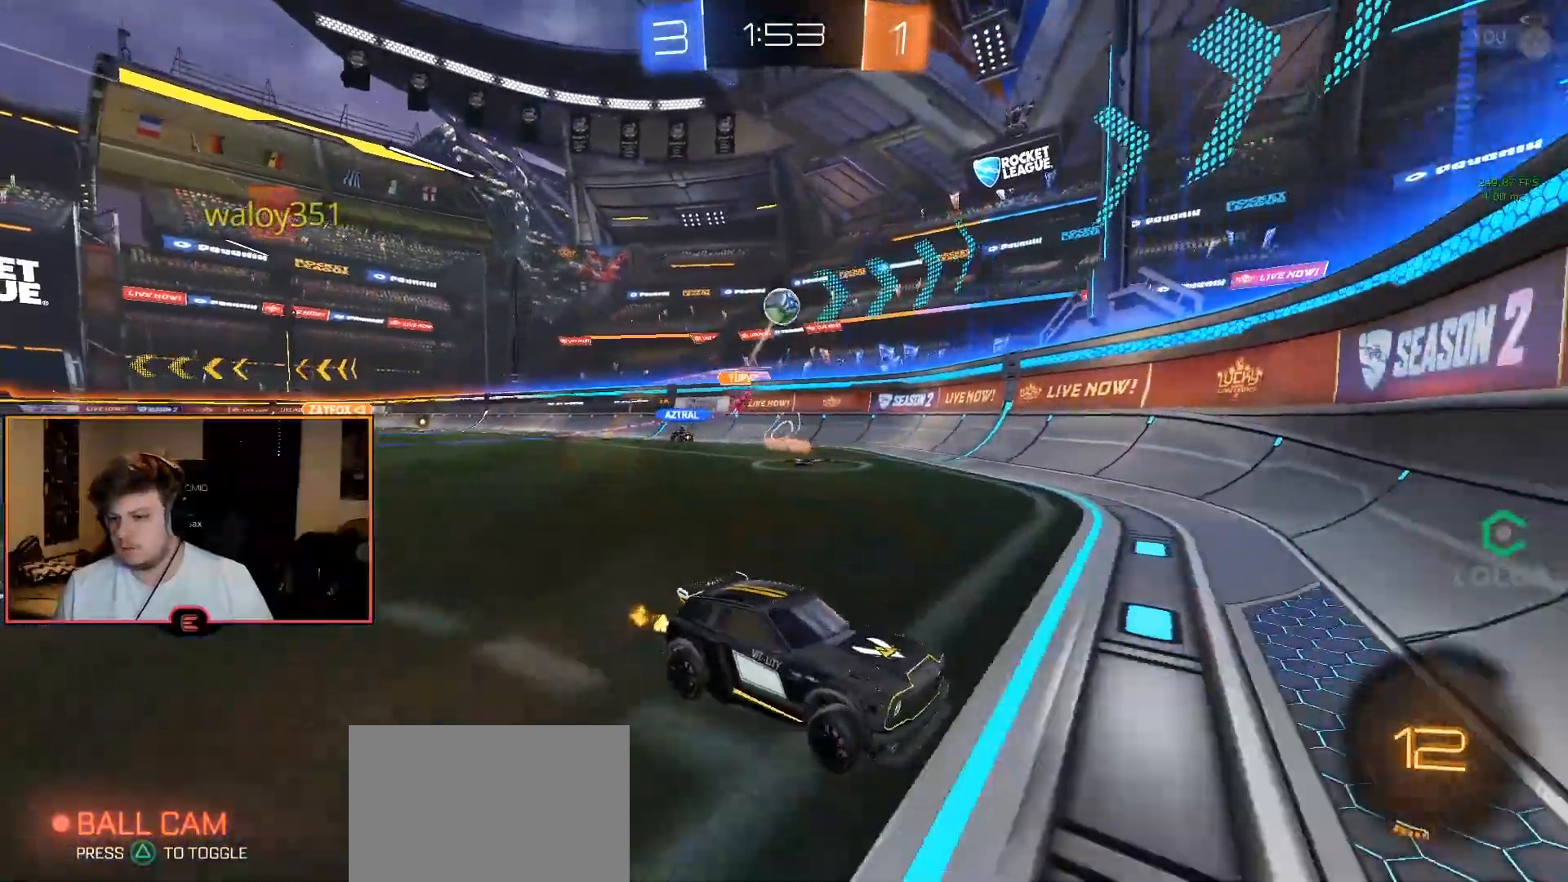
{"buttons": ["R1"], "left_stick": "center", "right_stick": "center", "events": [[200, "left_stick", "right"], [367, "left_stick", "center"]]}
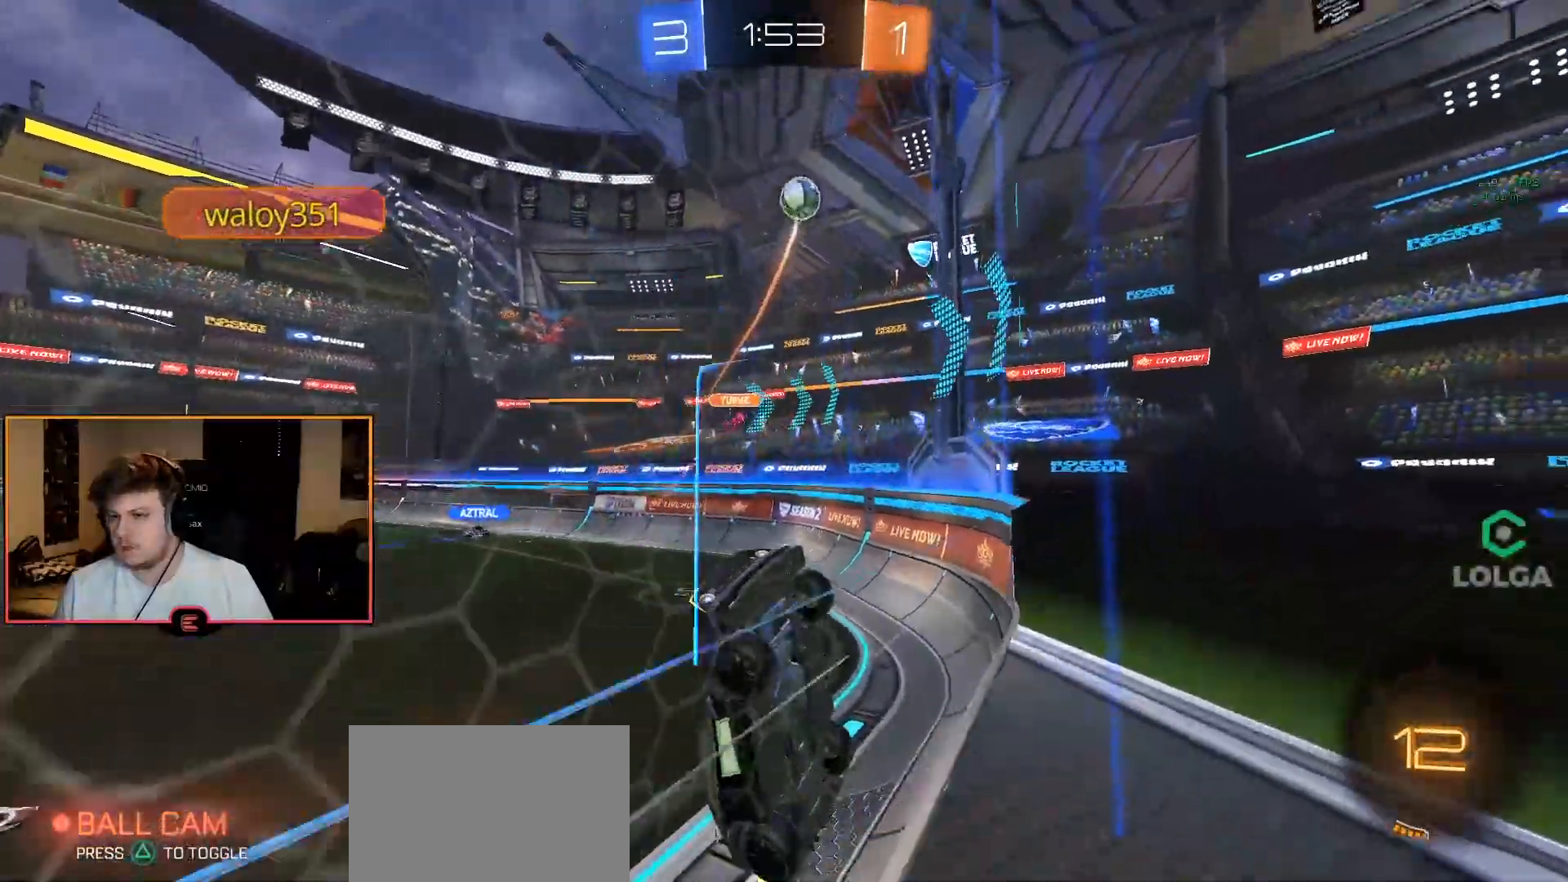
{"buttons": ["R1"], "left_stick": "center", "right_stick": "center", "events": [[267, "left_stick", "up-left"], [333, "left_stick", "center"]]}
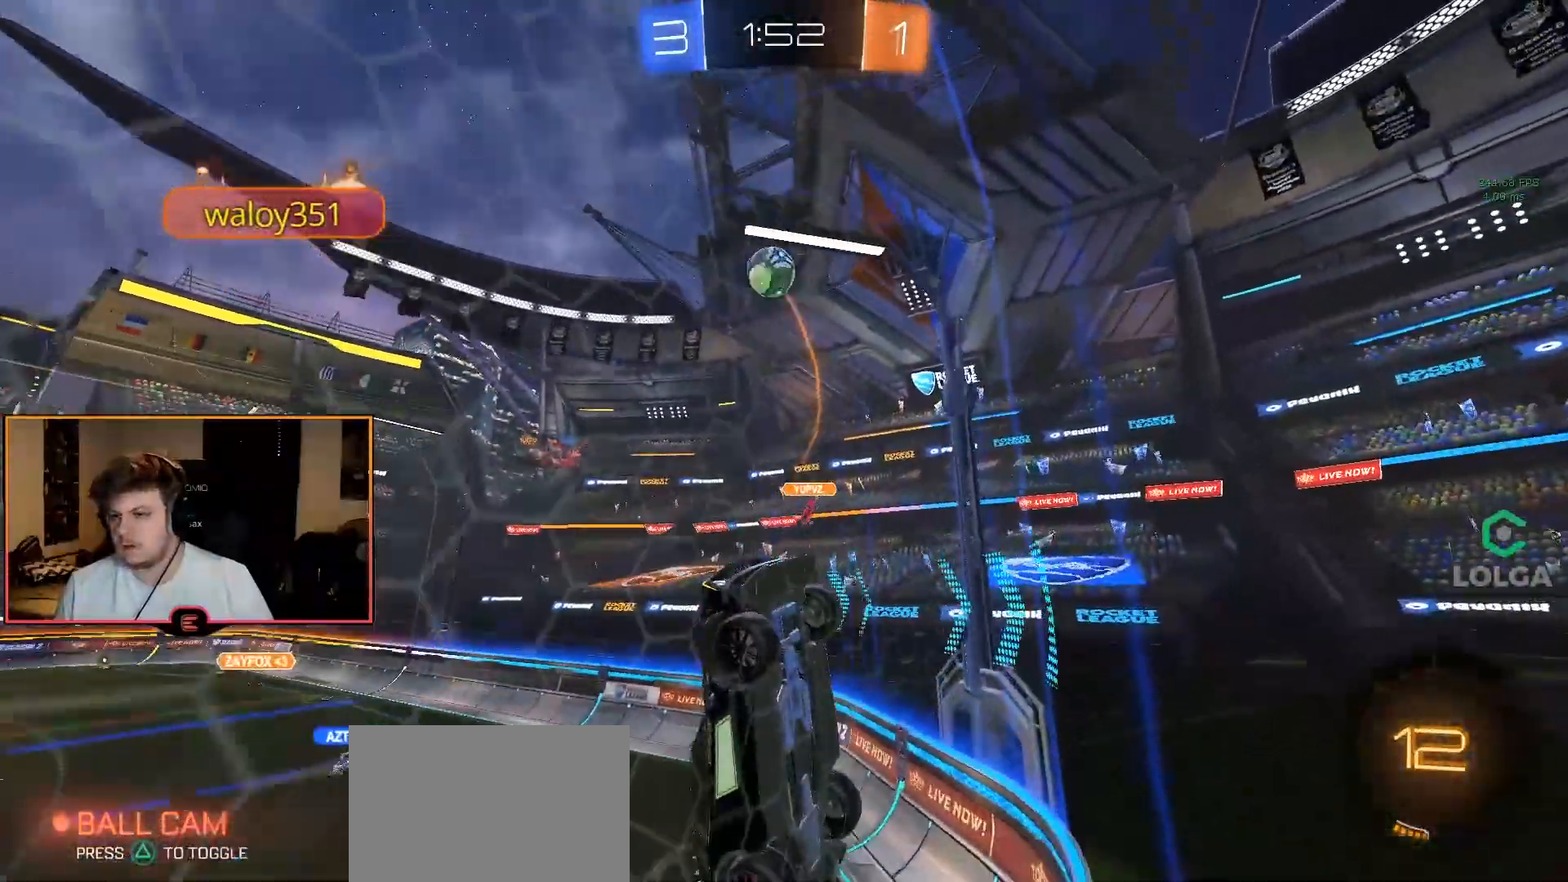
{"buttons": ["R1"], "left_stick": "down", "right_stick": "center", "events": [[50, "CIRCLE", "down"], [133, "left_stick", "down"], [167, "CROSS", "down"], [267, "CROSS", "up"], [333, "CIRCLE", "up"]]}
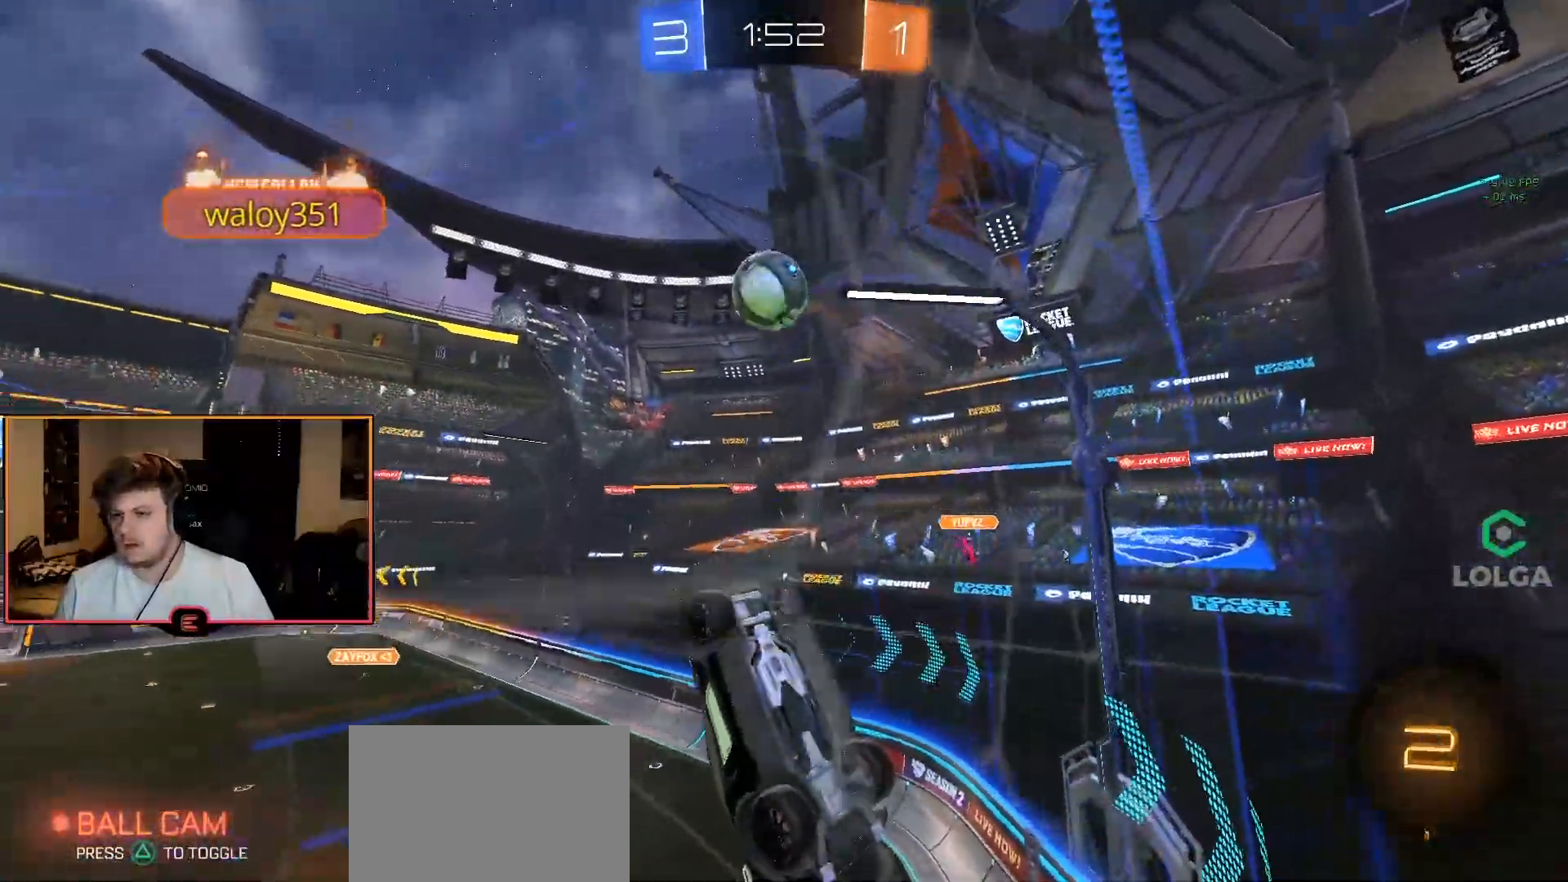
{"buttons": ["CROSS", "CIRCLE", "R1"], "left_stick": "up", "right_stick": "center", "events": [[50, "CIRCLE", "down"], [133, "left_stick", "center"], [233, "left_stick", "up"], [333, "CROSS", "down"], [400, "CROSS", "up"], [450, "CROSS", "down"]]}
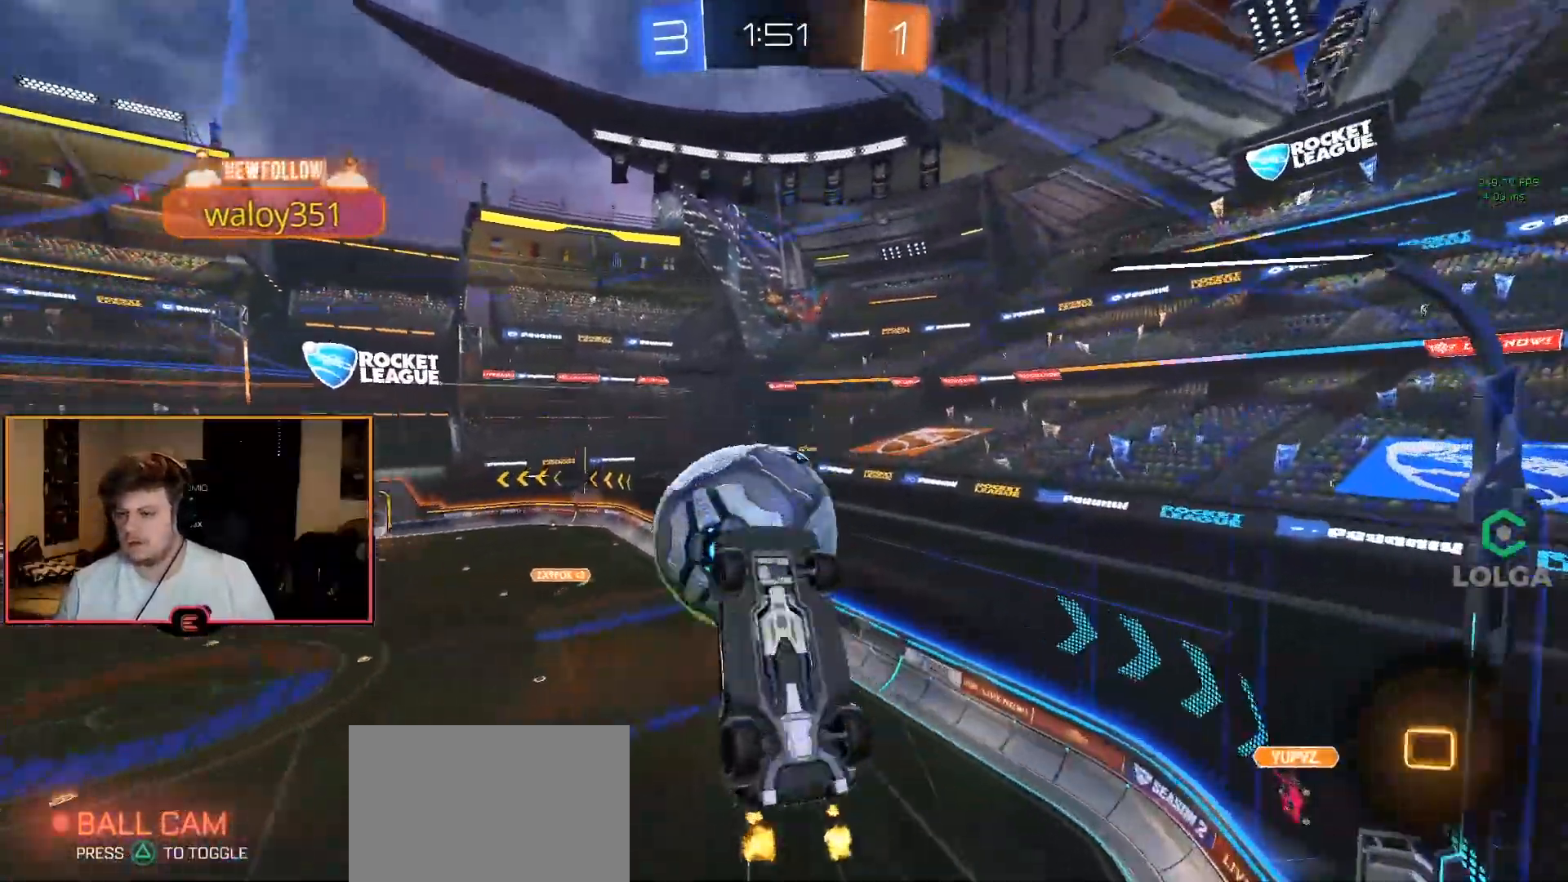
{"buttons": [], "left_stick": "center", "right_stick": "center", "events": [[233, "CROSS", "up"], [283, "CIRCLE", "up"], [283, "R1", "up"], [333, "left_stick", "center"]]}
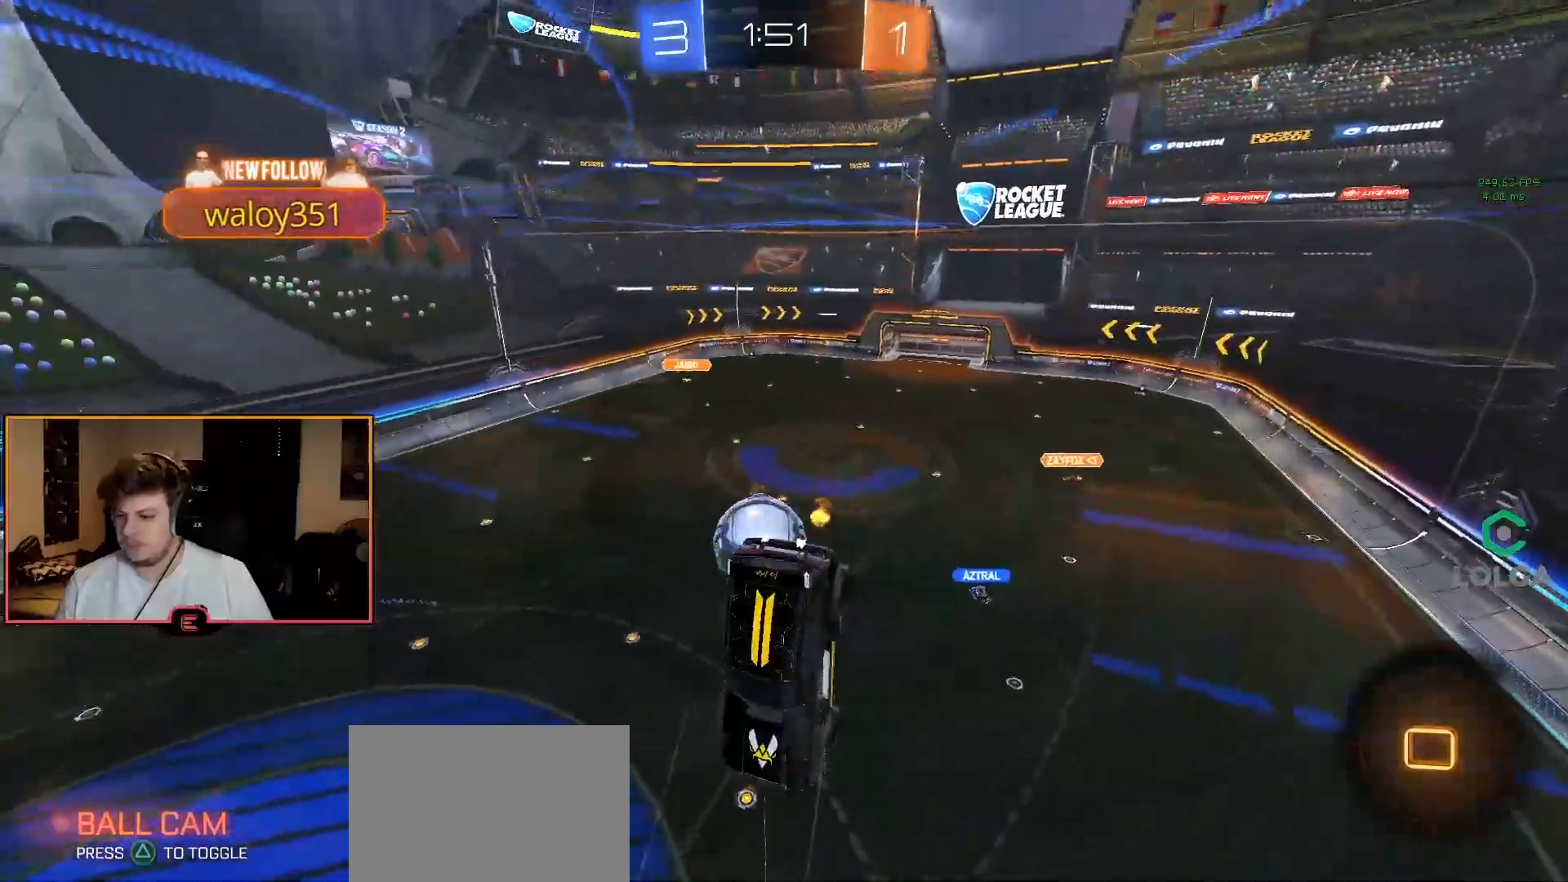
{"buttons": ["L2"], "left_stick": "center", "right_stick": "center", "events": [[200, "L2", "down"], [233, "TRIANGLE", "down"], [250, "left_stick", "down"], [300, "TRIANGLE", "up"], [350, "TRIANGLE", "down"], [417, "left_stick", "center"], [483, "TRIANGLE", "up"]]}
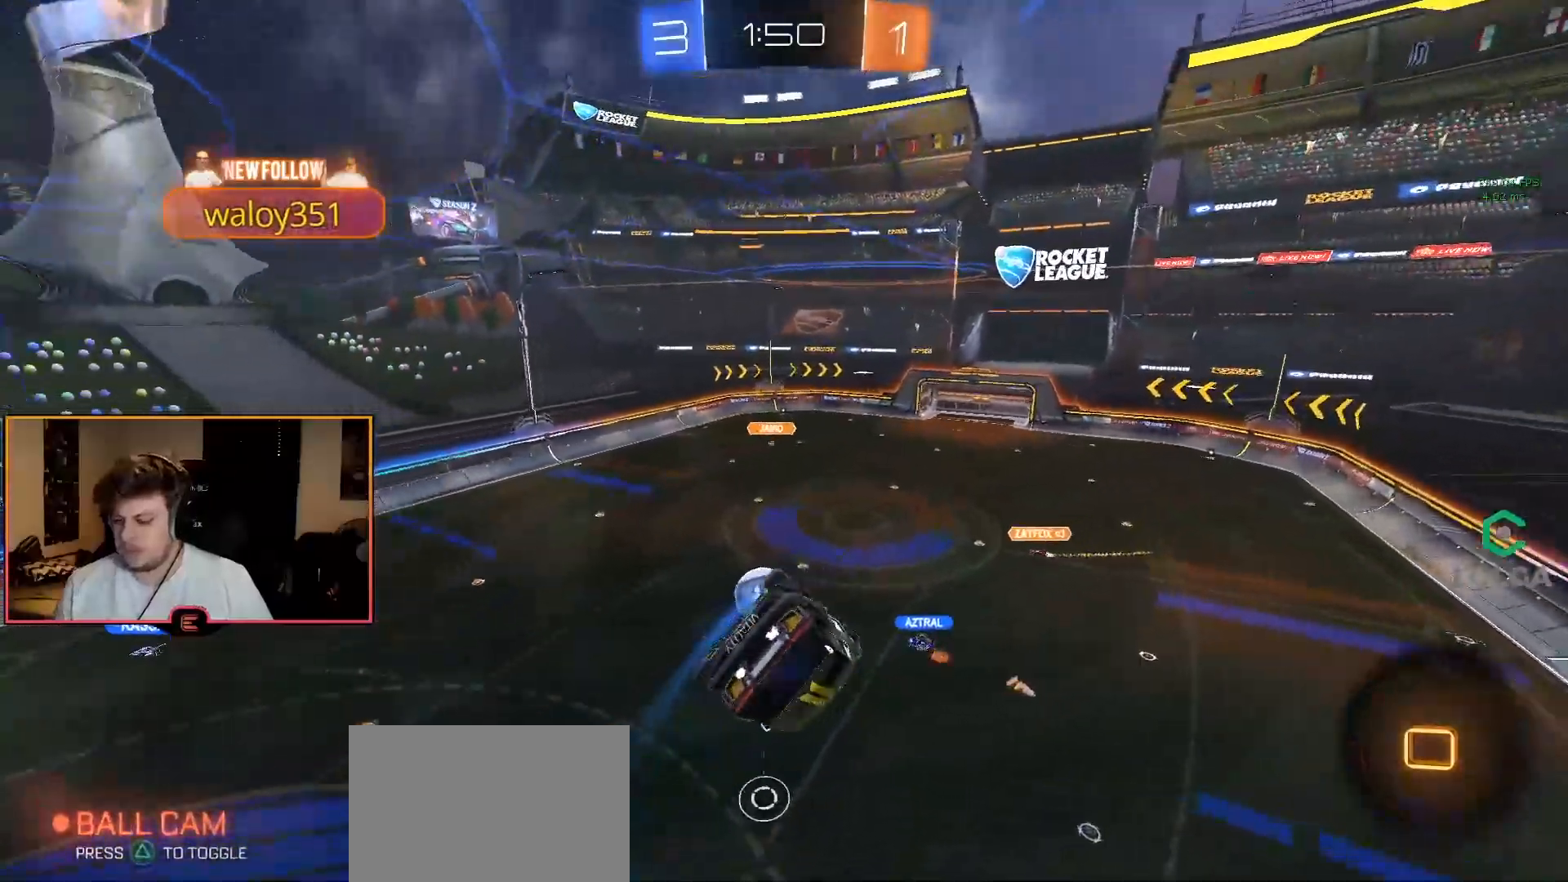
{"buttons": ["R1"], "left_stick": "center", "right_stick": "center", "events": [[33, "L2", "up"], [317, "R1", "down"]]}
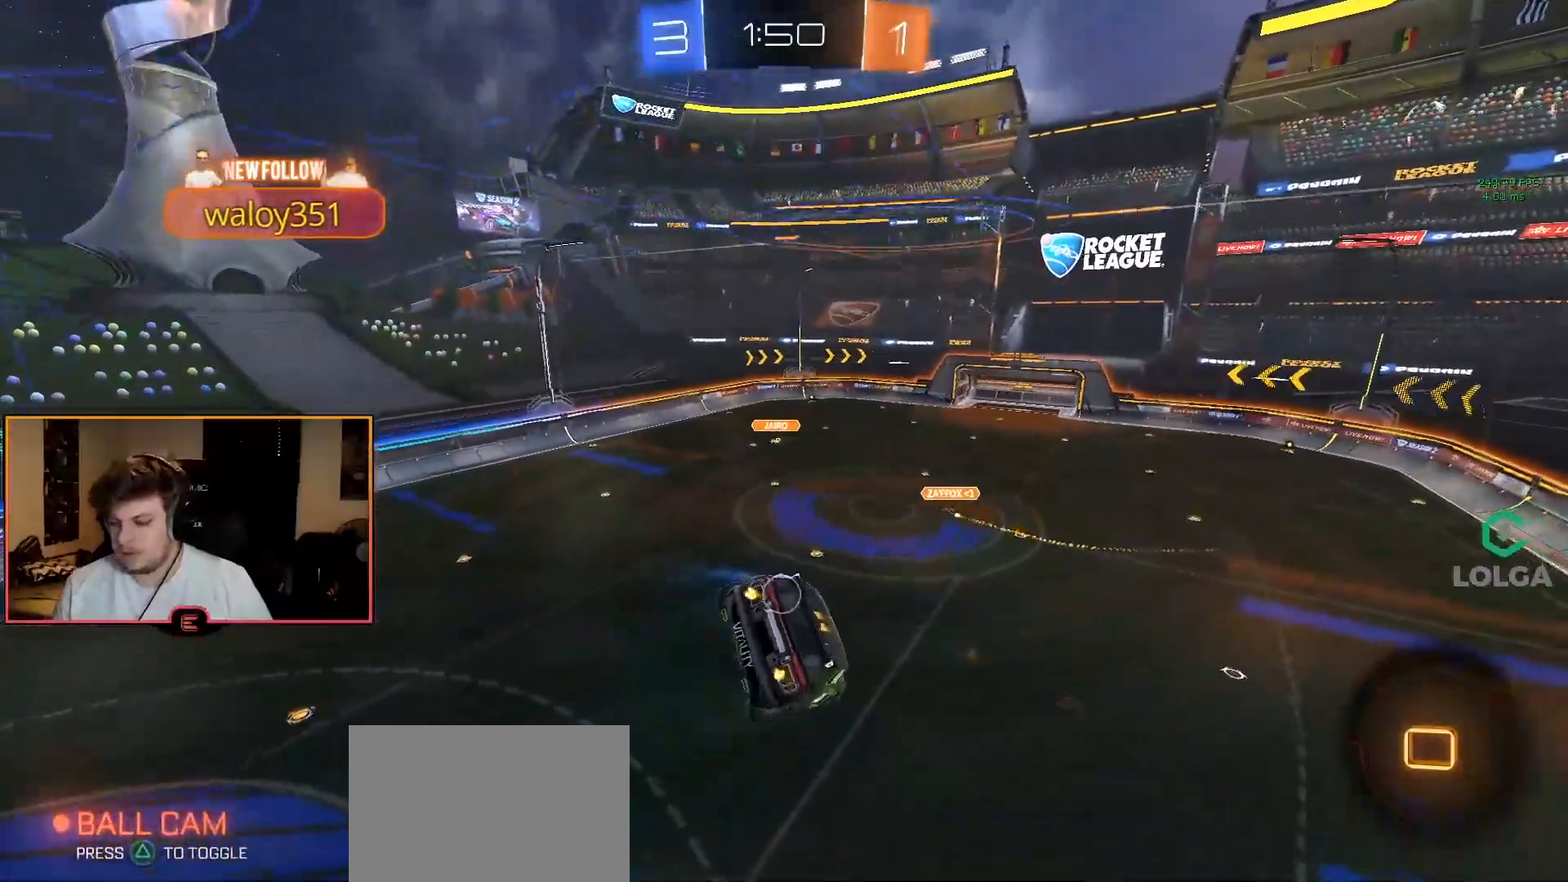
{"buttons": ["L2", "R1"], "left_stick": "center", "right_stick": "center", "events": [[317, "left_stick", "down"], [433, "L2", "down"], [483, "left_stick", "center"]]}
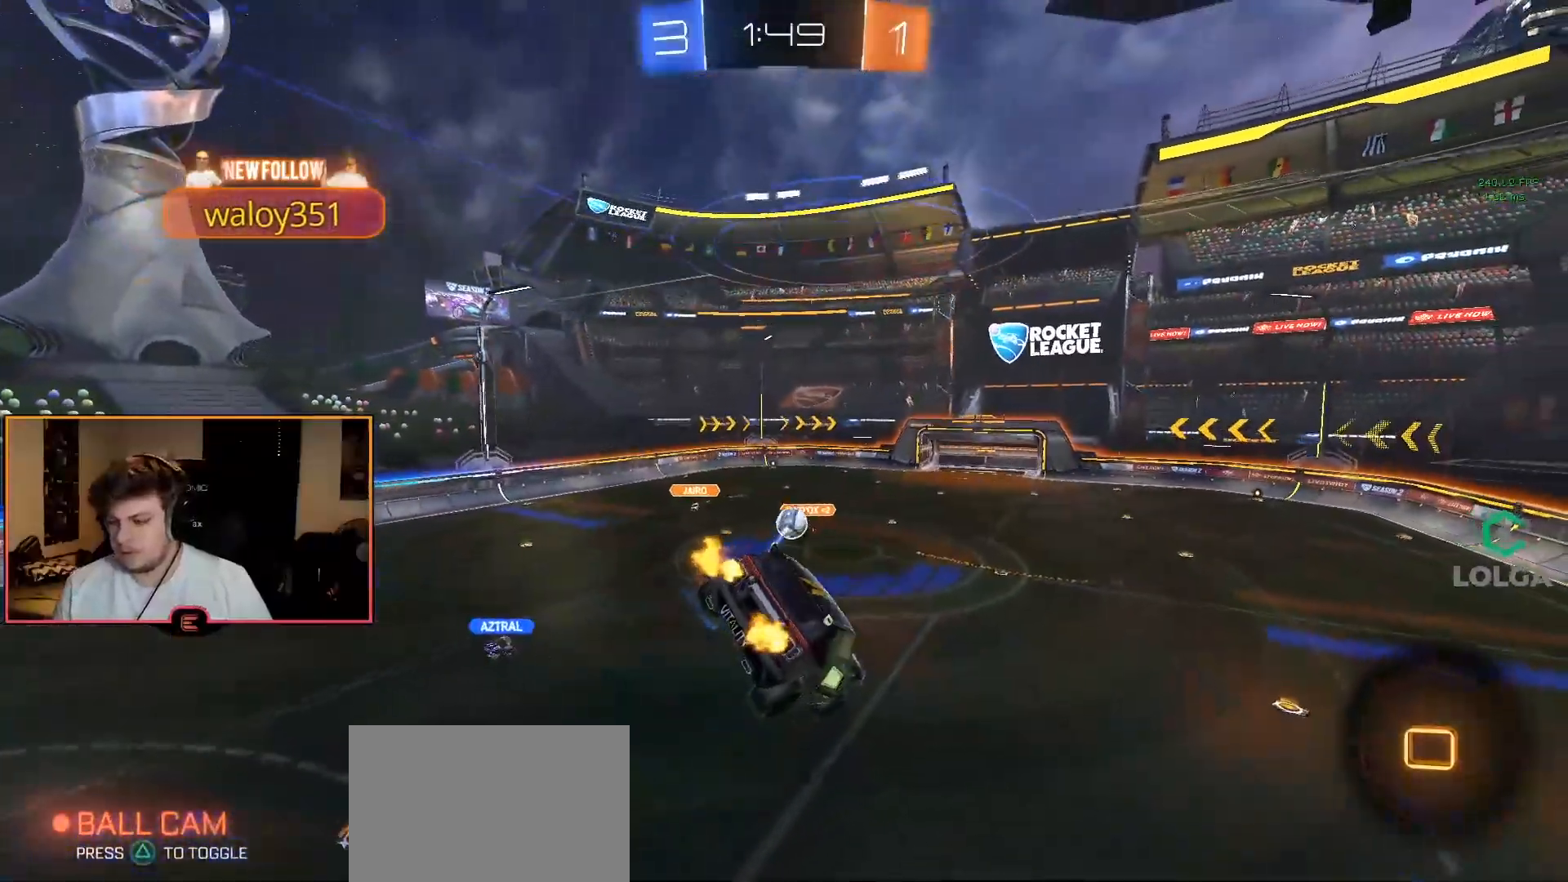
{"buttons": ["R1"], "left_stick": "center", "right_stick": "center", "events": [[50, "L2", "up"], [300, "L2", "down"], [417, "L2", "up"]]}
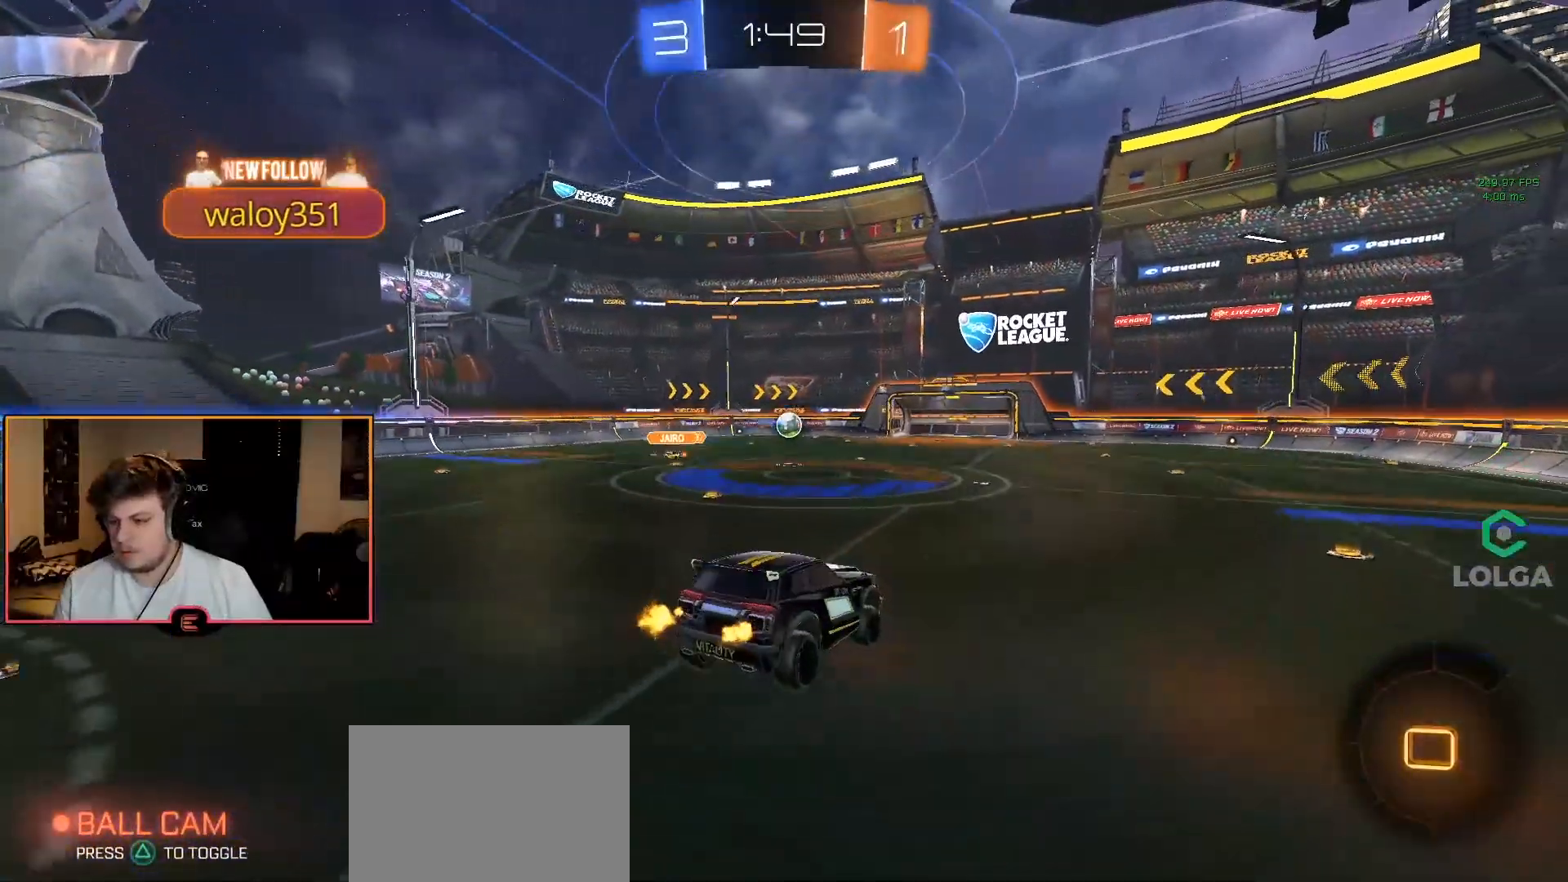
{"buttons": ["CROSS", "R1"], "left_stick": "center", "right_stick": "center", "events": [[83, "TRIANGLE", "down"], [133, "left_stick", "right"], [183, "TRIANGLE", "up"], [433, "left_stick", "center"], [500, "CROSS", "down"]]}
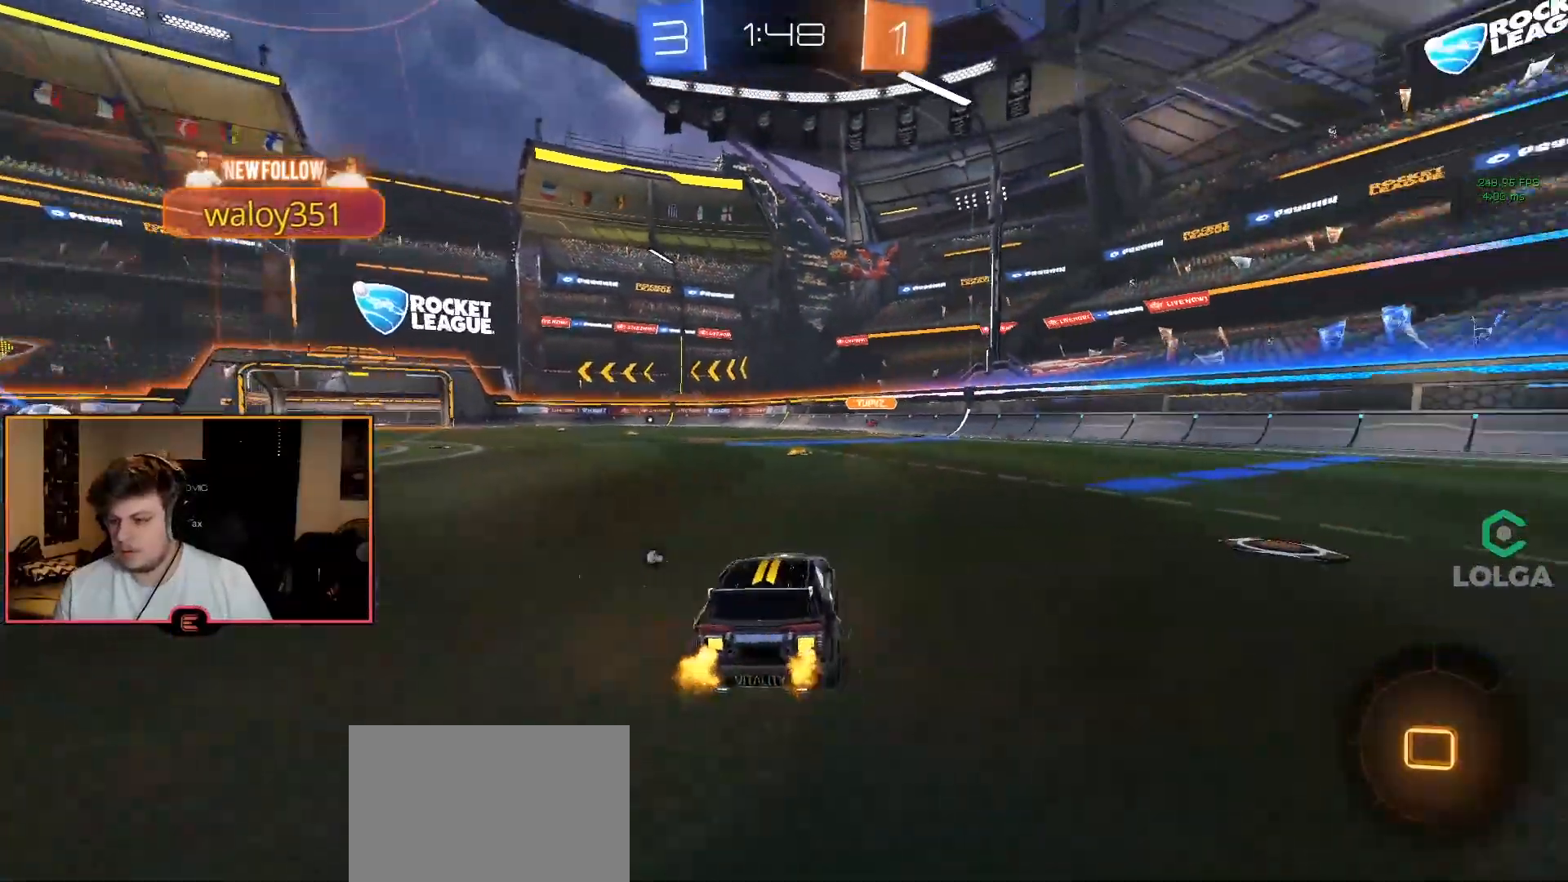
{"buttons": ["R1"], "left_stick": "center", "right_stick": "center", "events": [[17, "left_stick", "up"], [83, "CROSS", "up"], [133, "CROSS", "down"], [233, "CROSS", "up"], [283, "left_stick", "center"], [300, "TRIANGLE", "down"], [433, "TRIANGLE", "up"]]}